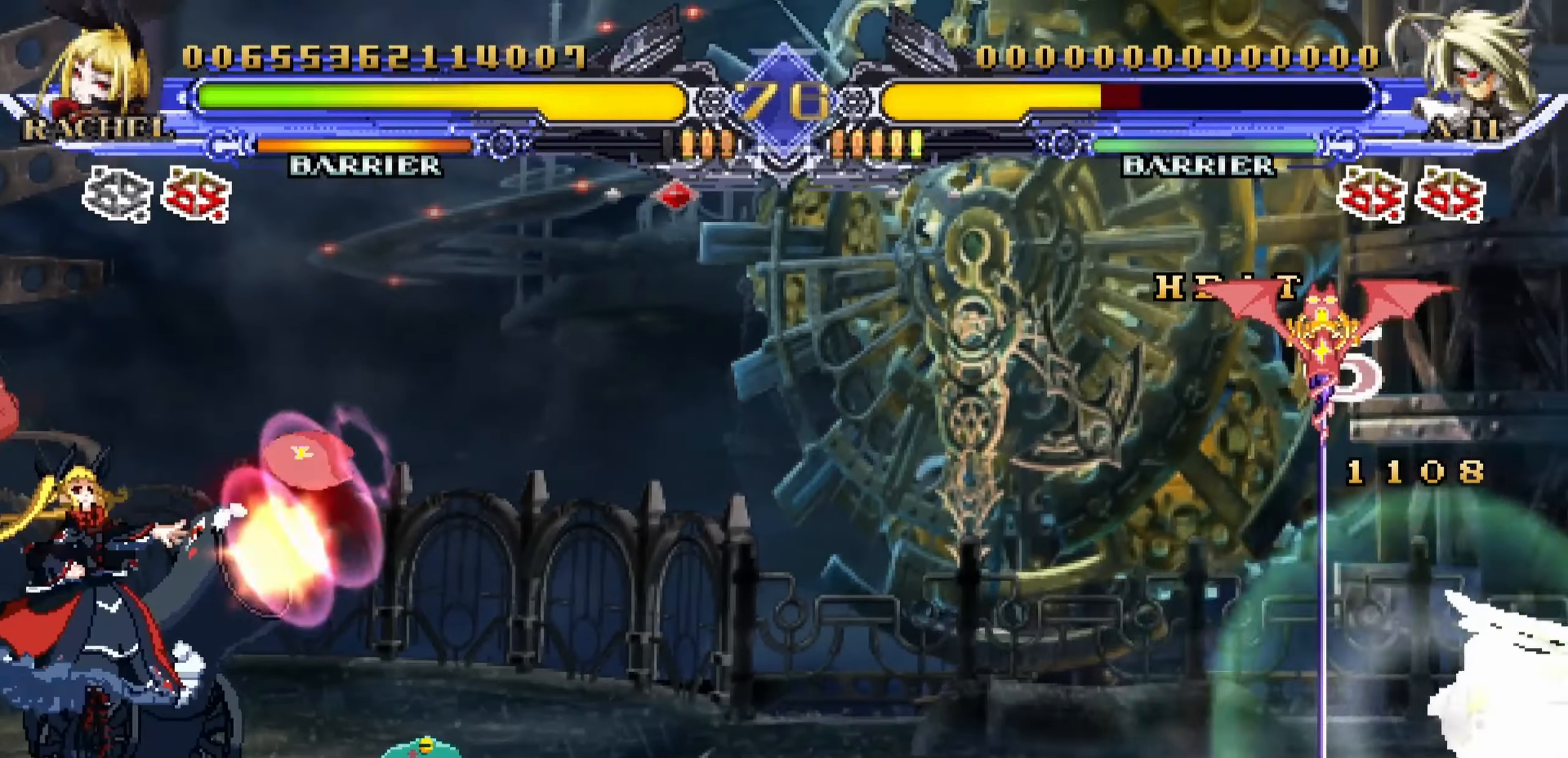
Gameplay with a controller (arcade stick); each line is a JSON object with the inputs held at the frame after it. "events" lists button and stick changes between this image and that frame as [ms after this image, input, new state], when the widget could be followed in between. Not read: L3 R3.
{"buttons": [], "left_stick": "down", "events": [[417, "left_stick", "down"]]}
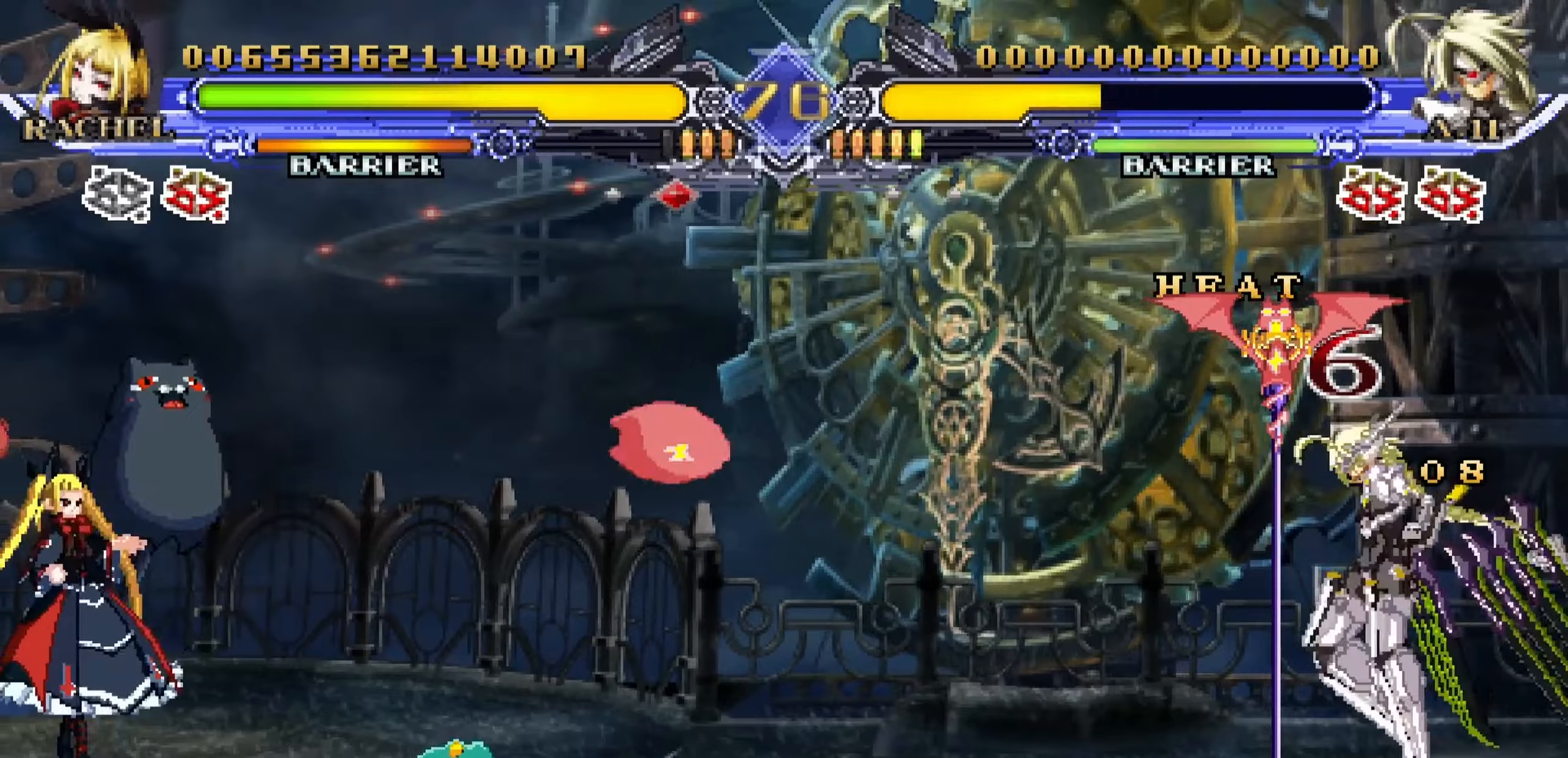
{"buttons": [], "left_stick": "left", "events": [[50, "left_stick", "left"], [133, "R1", "down"], [133, "left_stick", "center"], [200, "R1", "up"], [500, "left_stick", "left"]]}
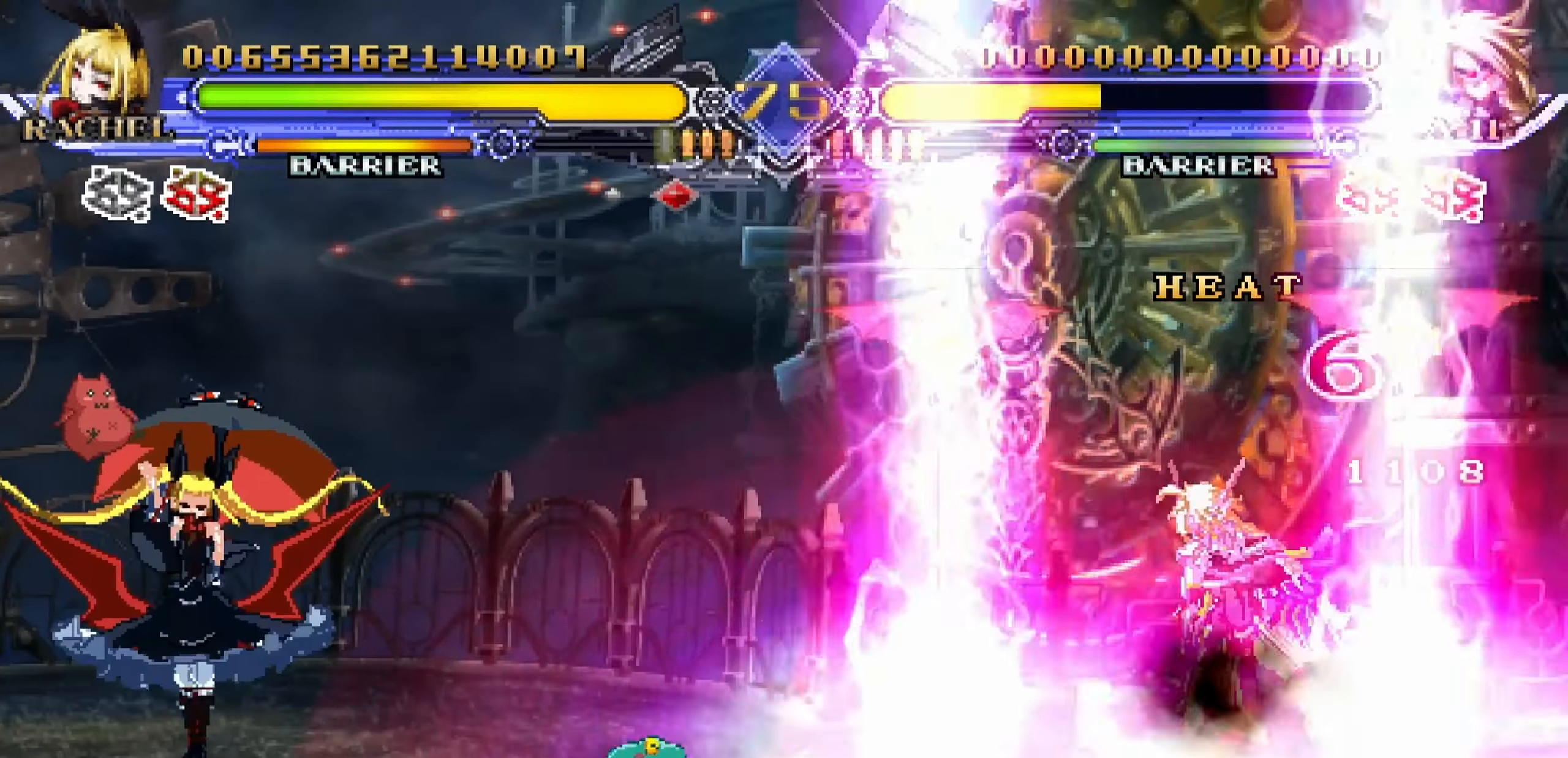
{"buttons": [], "left_stick": "right", "events": [[383, "left_stick", "down"], [483, "left_stick", "right"]]}
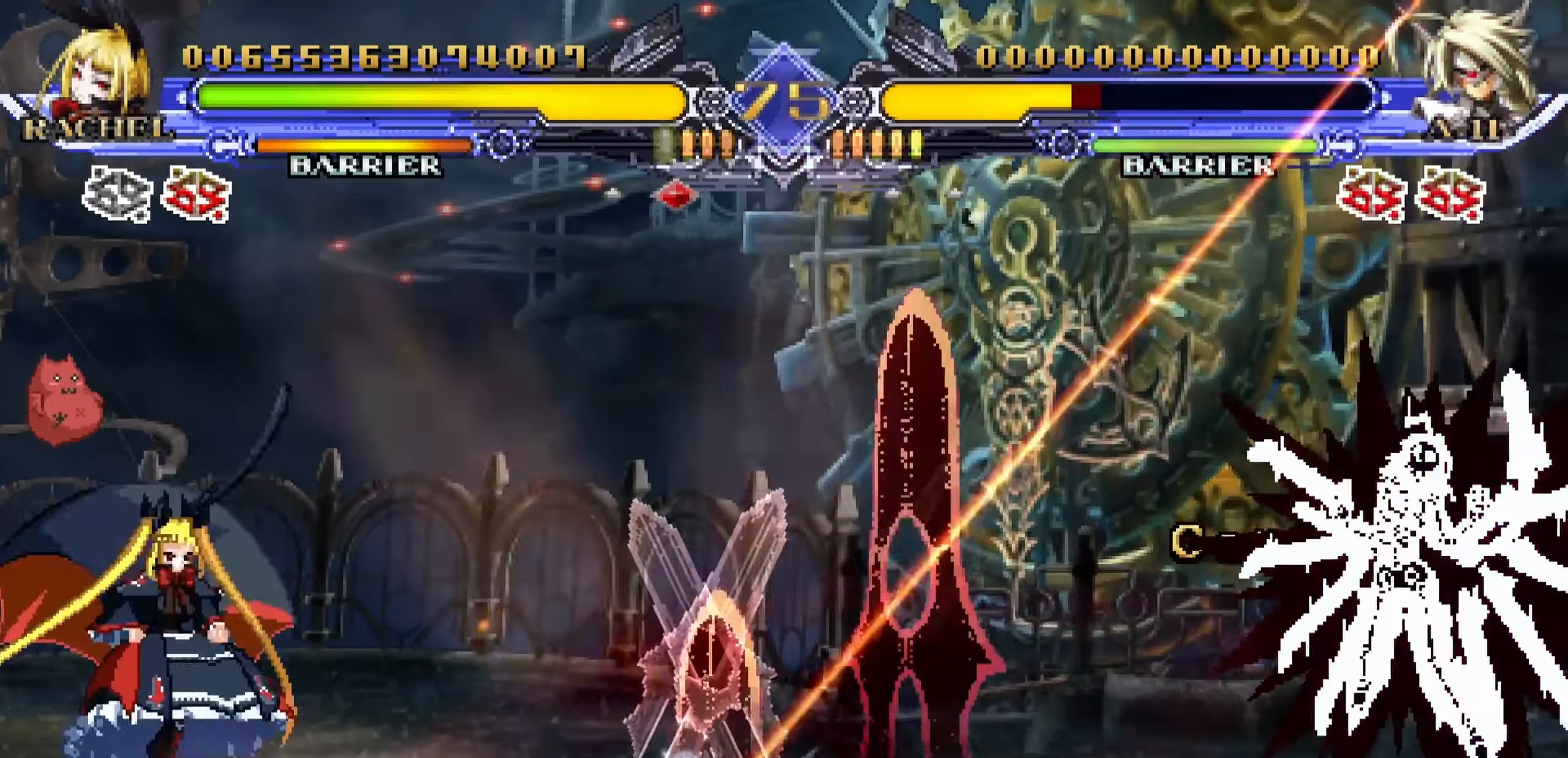
{"buttons": [], "left_stick": "center", "events": [[17, "left_stick", "center"], [33, "R1", "down"], [100, "R1", "up"]]}
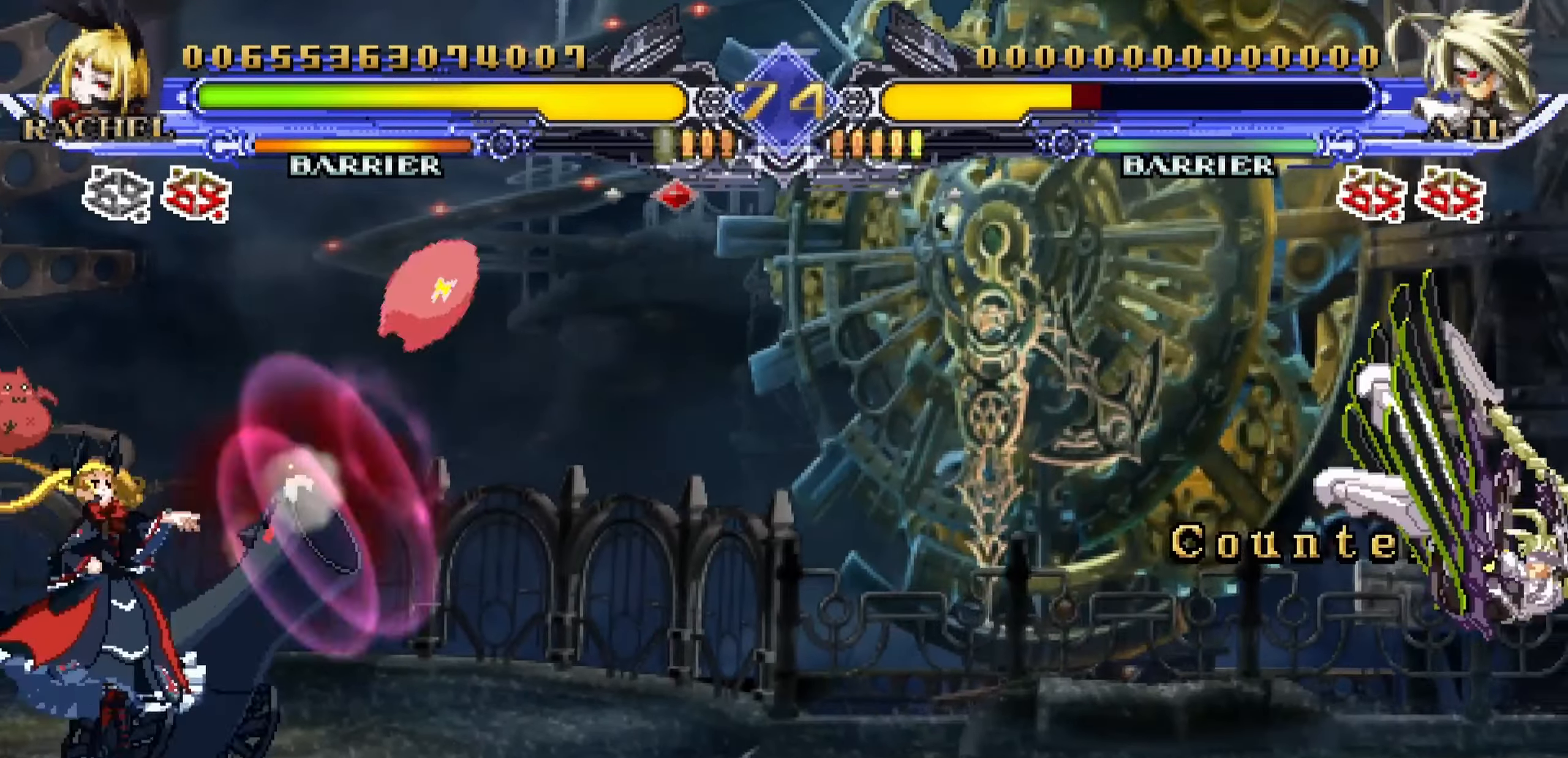
{"buttons": [], "left_stick": "center", "events": []}
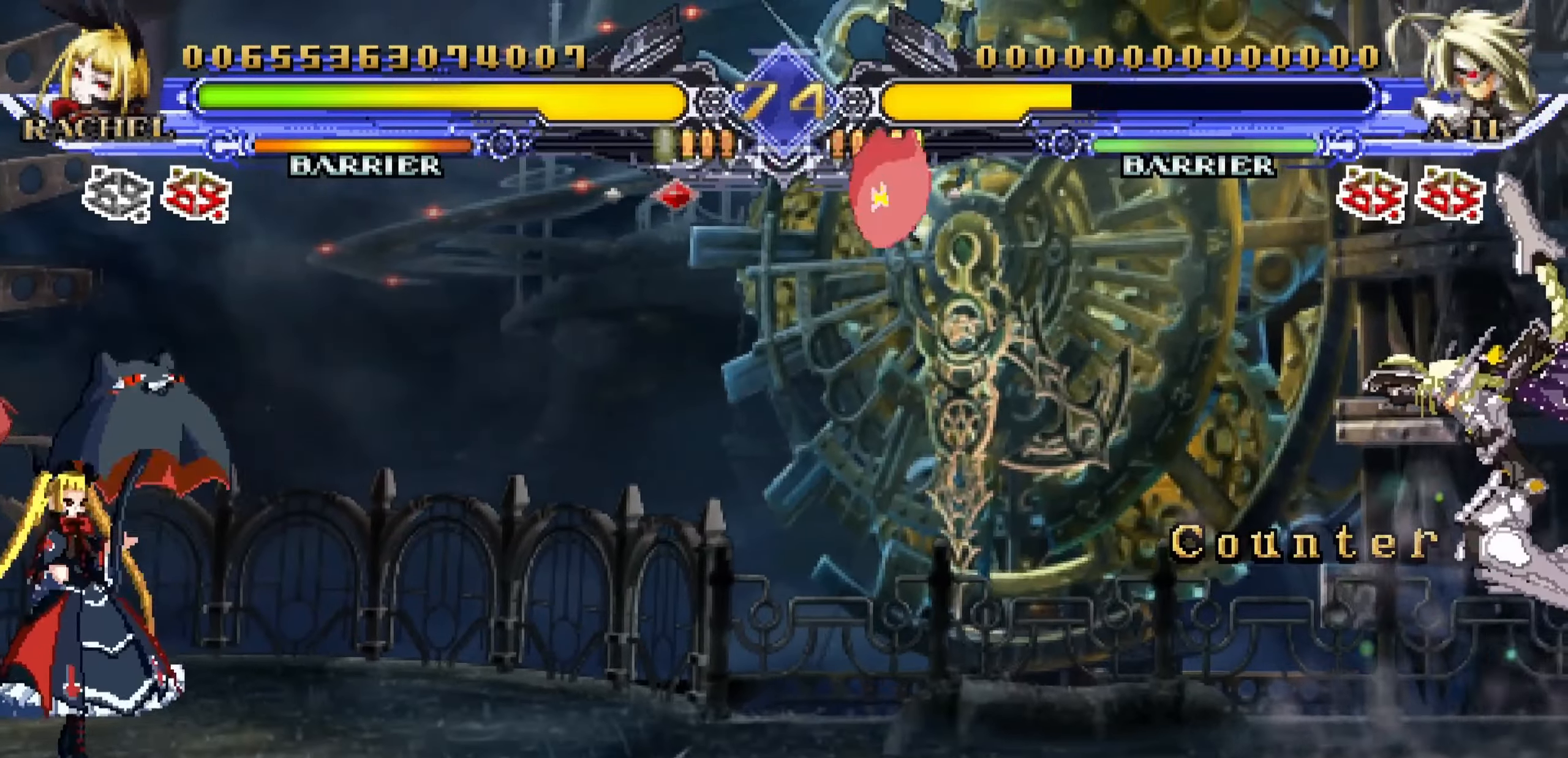
{"buttons": [], "left_stick": "center", "events": [[17, "left_stick", "left"], [250, "left_stick", "down"], [350, "left_stick", "right"], [400, "left_stick", "center"], [417, "TRIANGLE", "down"], [500, "TRIANGLE", "up"]]}
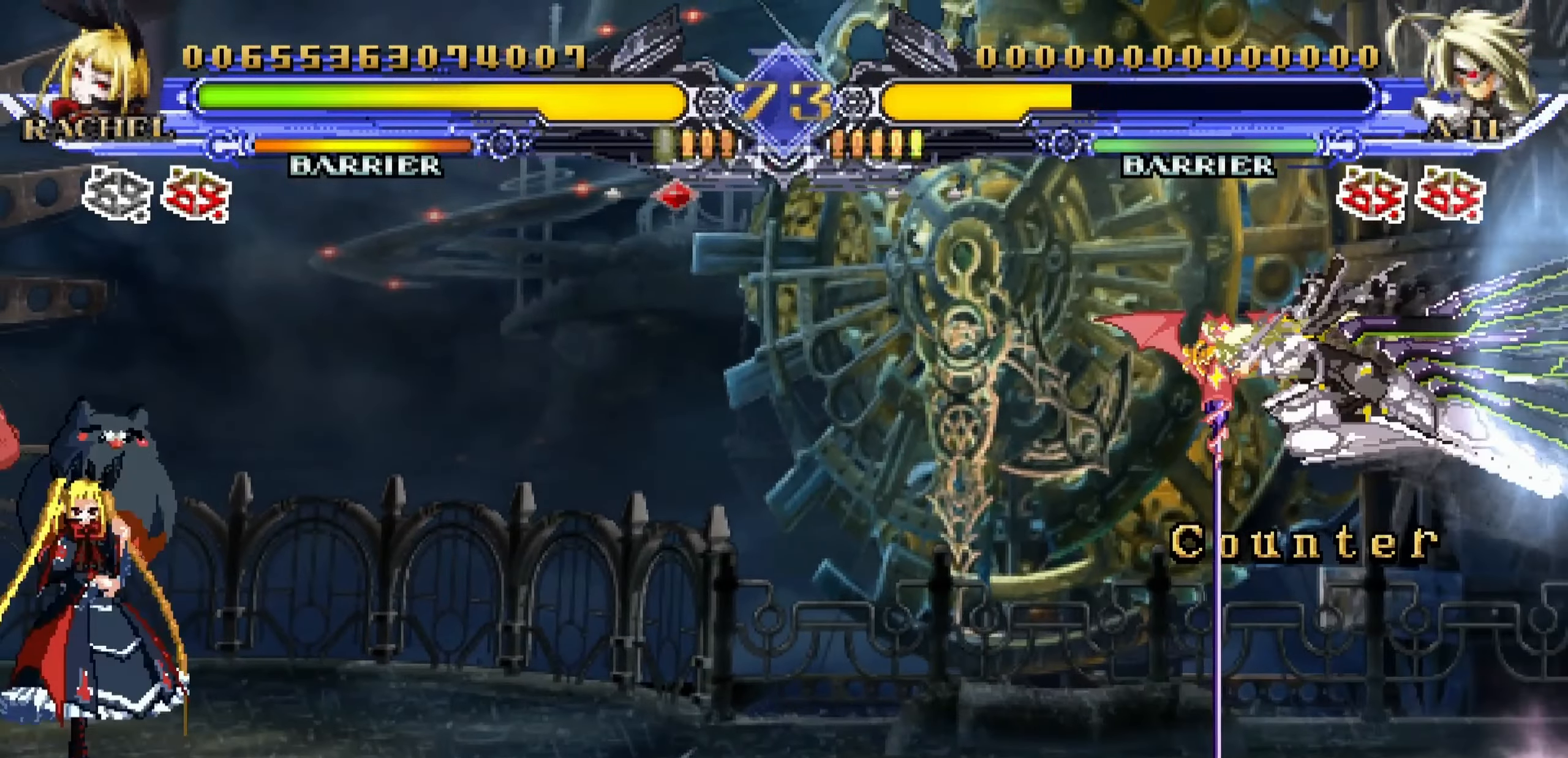
{"buttons": [], "left_stick": "left", "events": [[500, "left_stick", "left"]]}
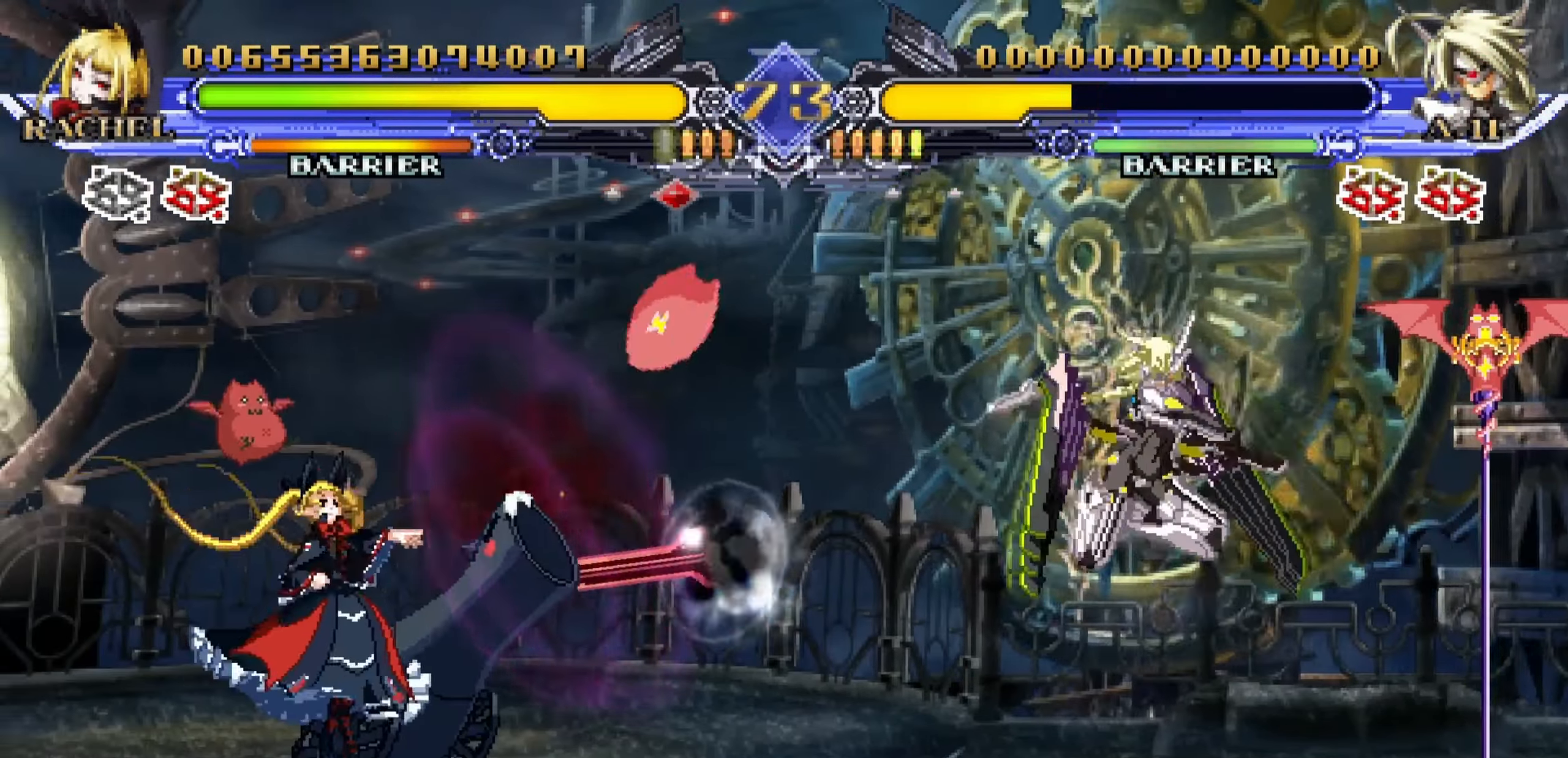
{"buttons": [], "left_stick": "down-left", "events": [[33, "left_stick", "down-left"]]}
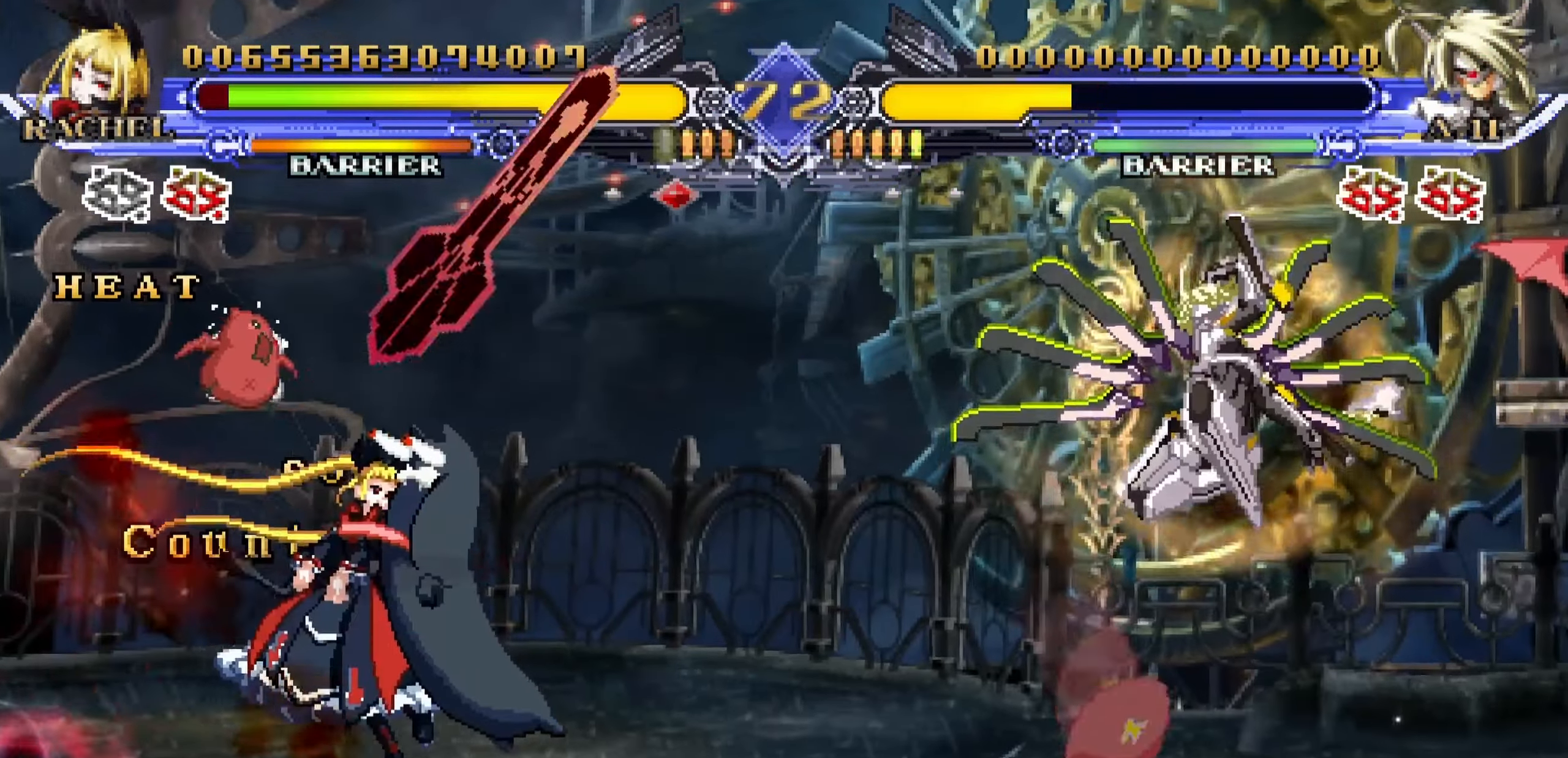
{"buttons": [], "left_stick": "down-left", "events": []}
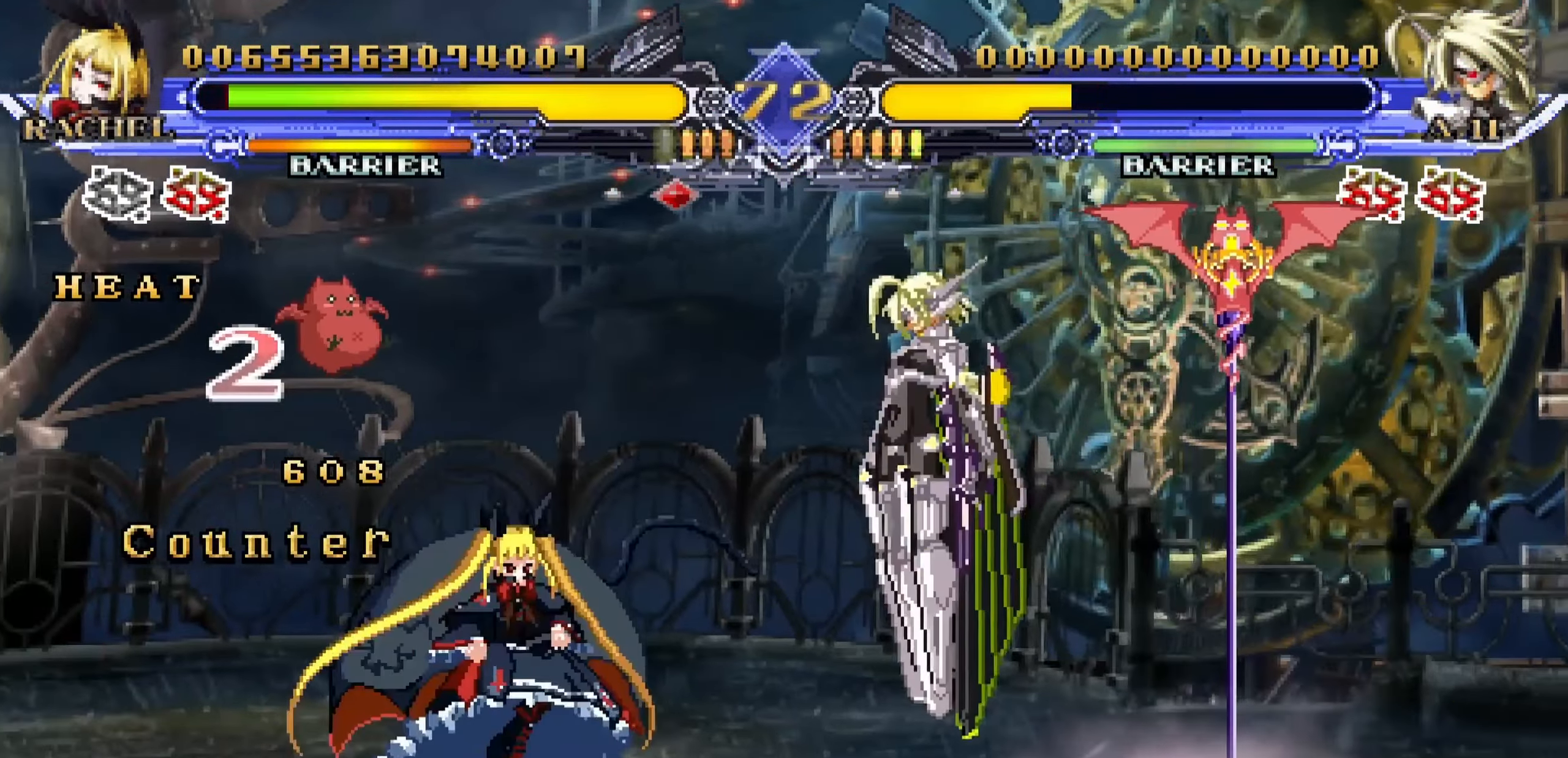
{"buttons": [], "left_stick": "down-left", "events": []}
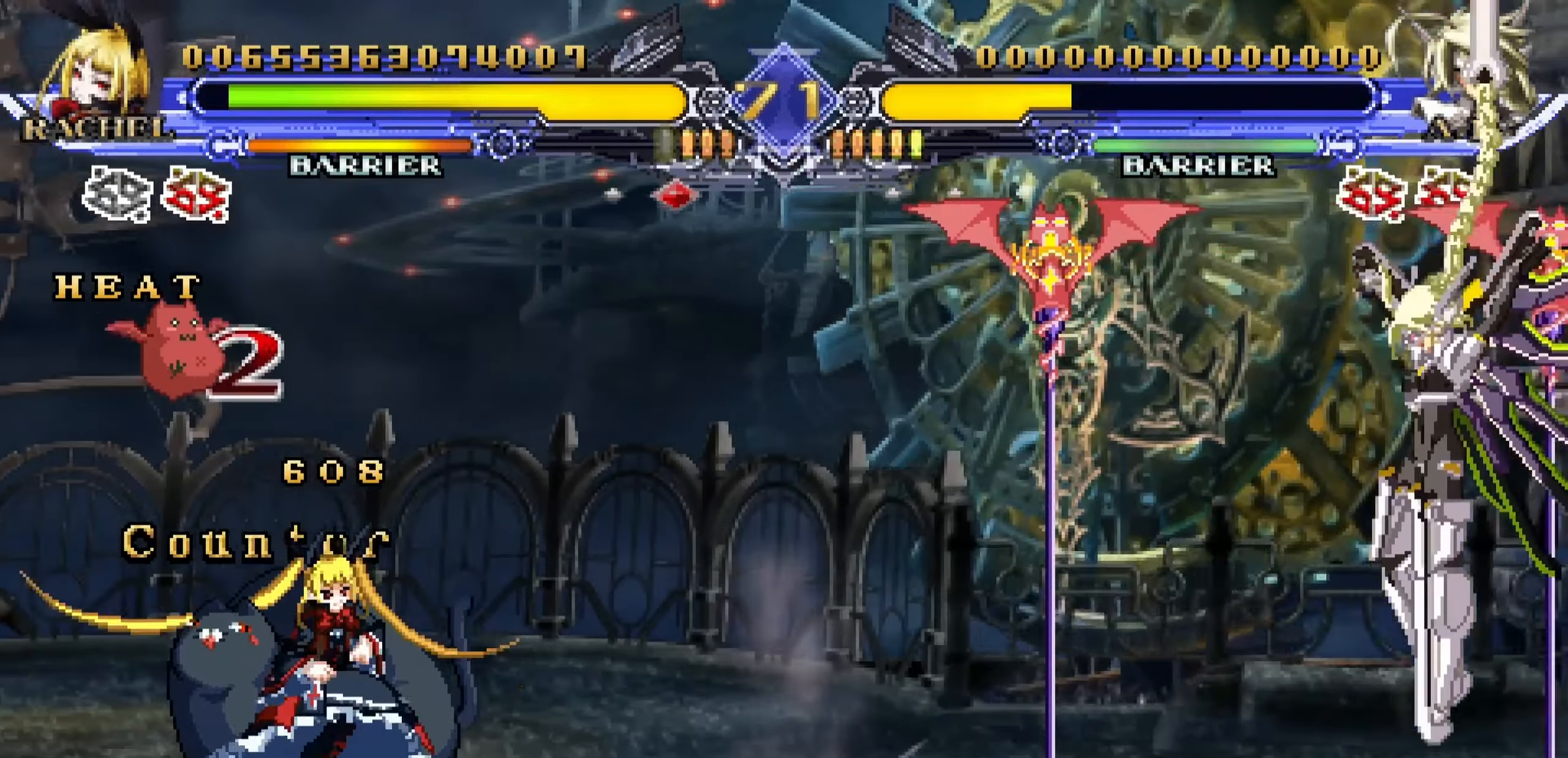
{"buttons": [], "left_stick": "left", "events": [[200, "left_stick", "up-left"], [400, "left_stick", "left"]]}
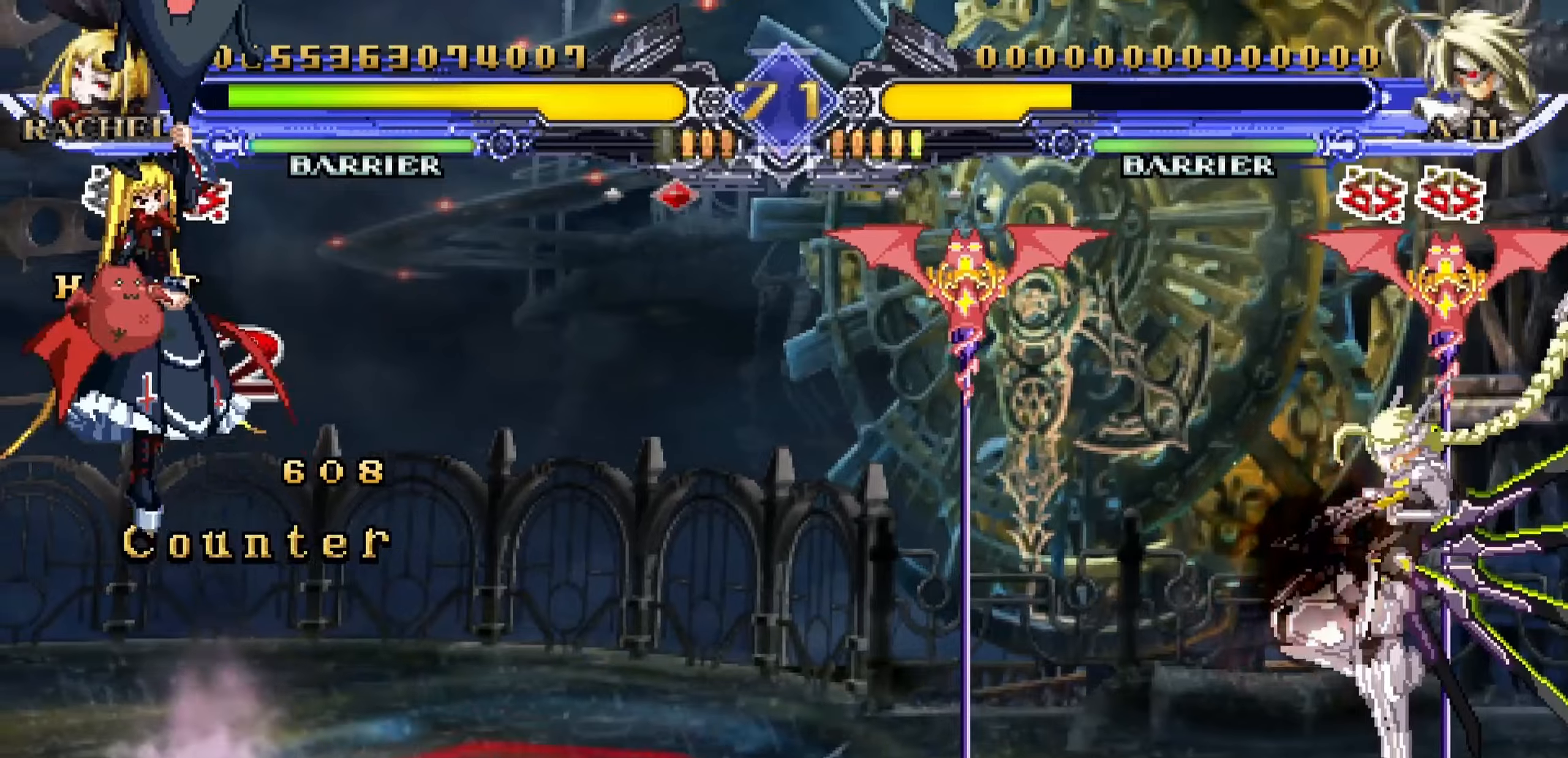
{"buttons": [], "left_stick": "center", "events": [[367, "left_stick", "center"]]}
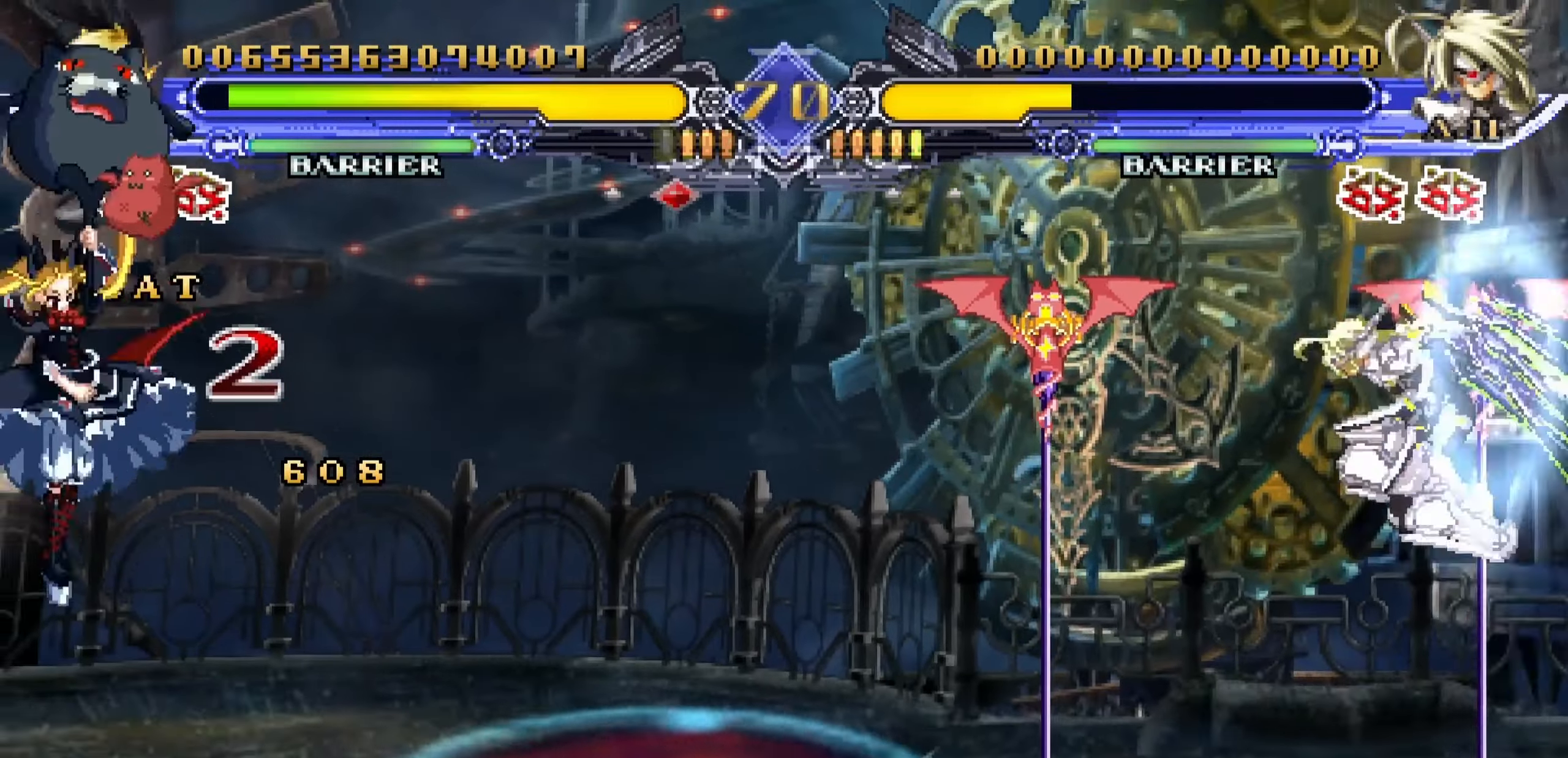
{"buttons": [], "left_stick": "left", "events": [[67, "left_stick", "down"], [167, "left_stick", "left"], [217, "R1", "down"], [234, "left_stick", "center"], [300, "R1", "up"], [400, "left_stick", "left"]]}
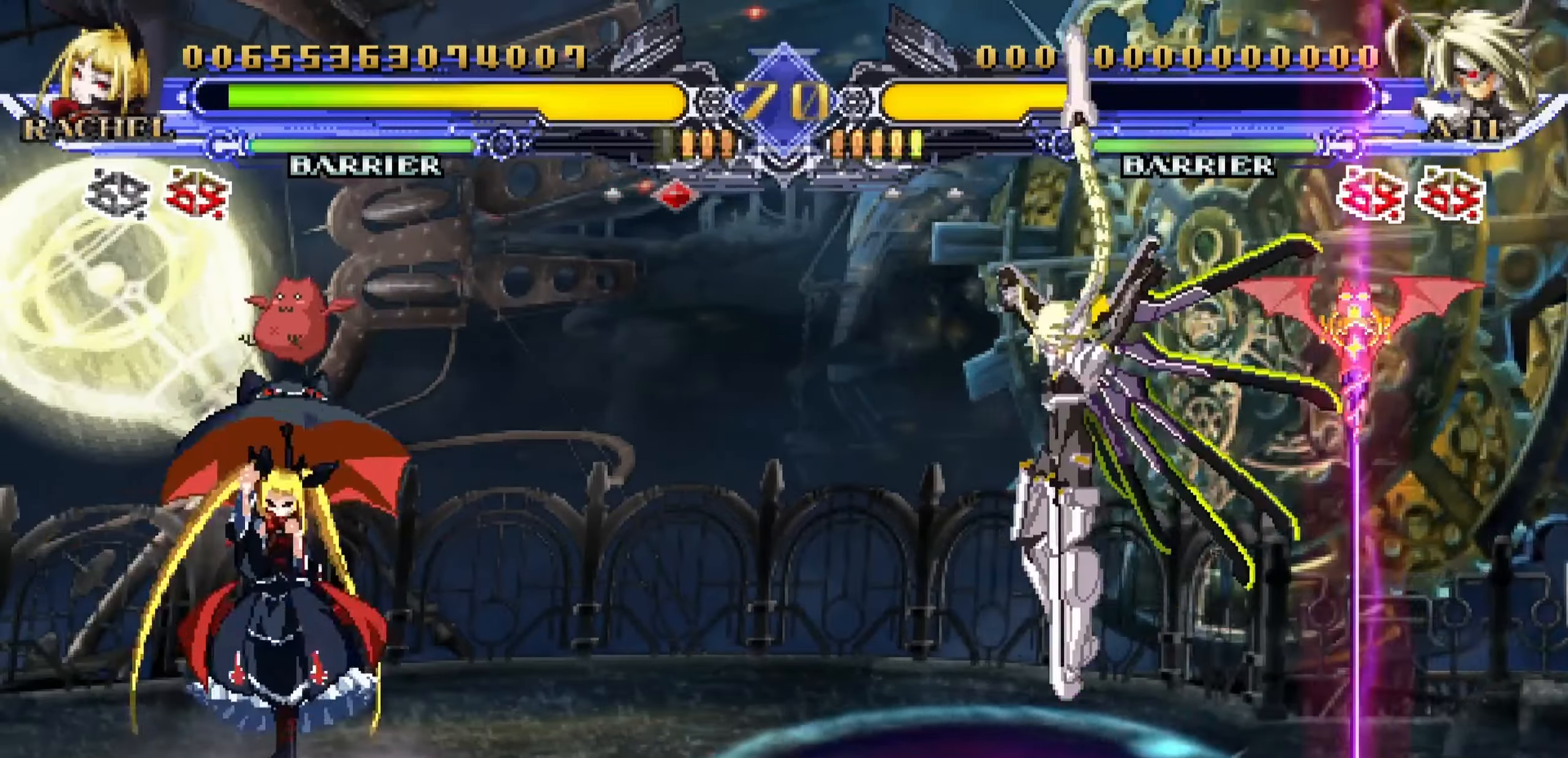
{"buttons": [], "left_stick": "down-left", "events": [[167, "left_stick", "down-left"]]}
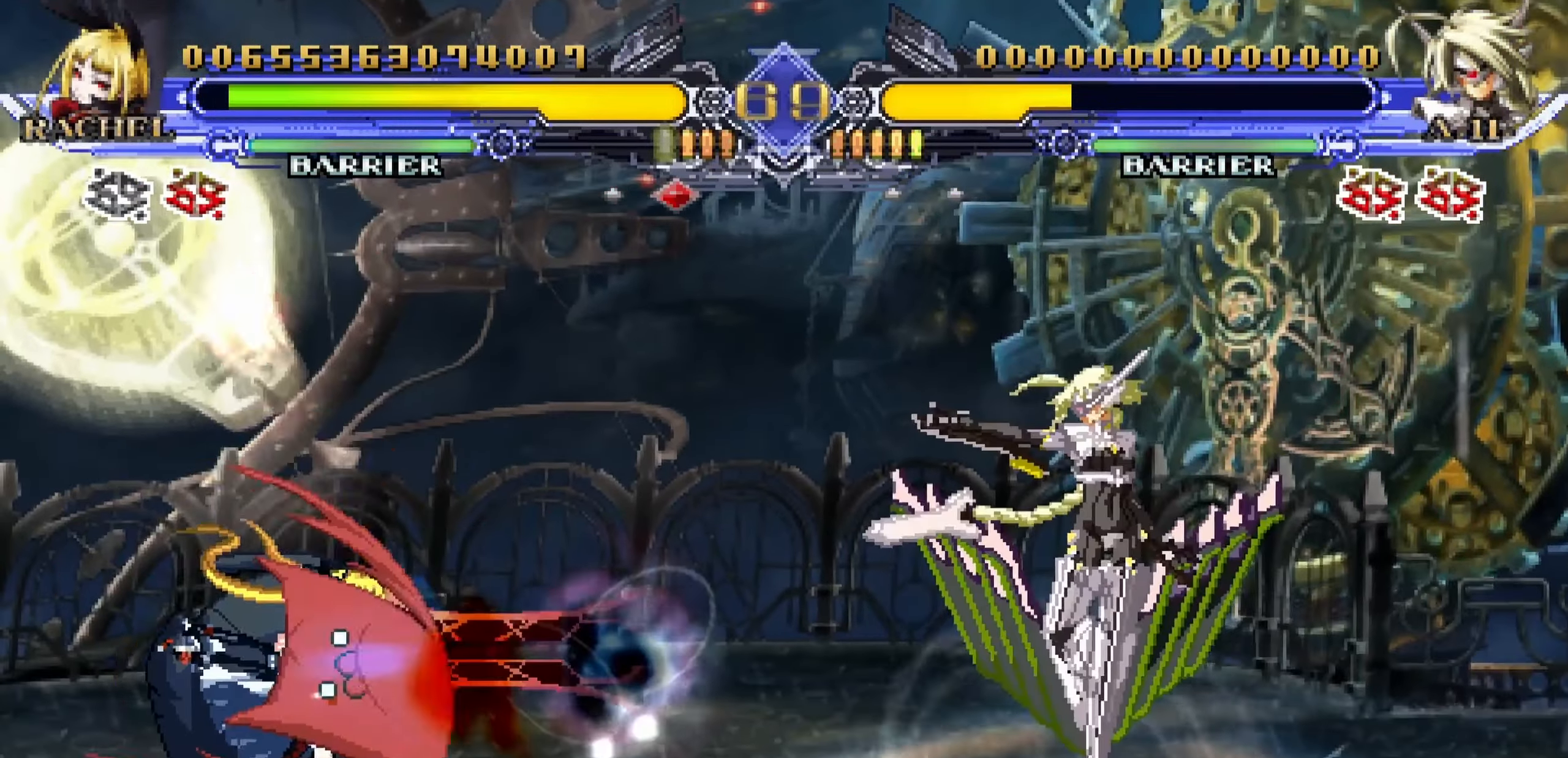
{"buttons": [], "left_stick": "down-left", "events": []}
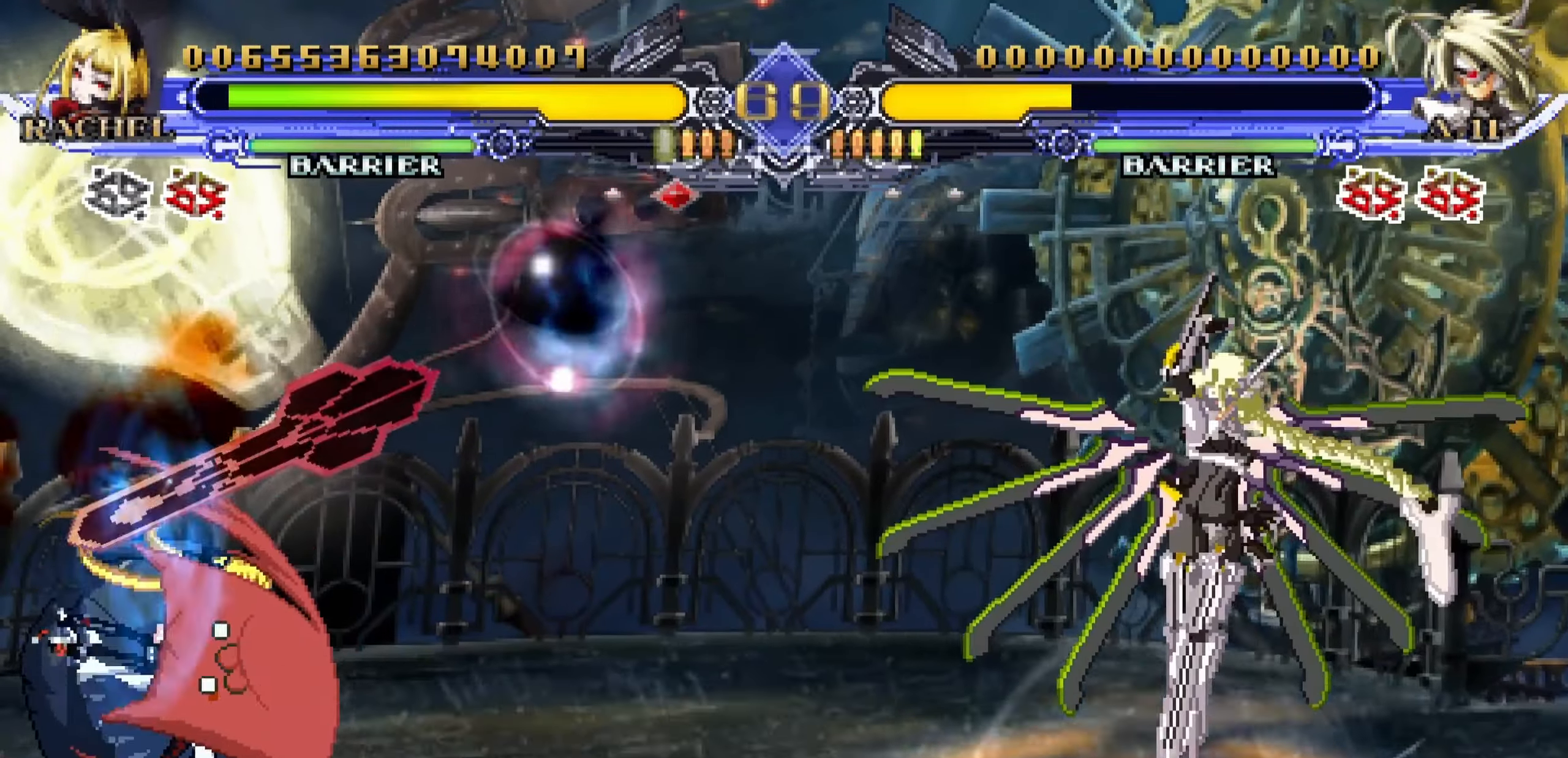
{"buttons": ["L2"], "left_stick": "down-left", "events": [[317, "L2", "down"]]}
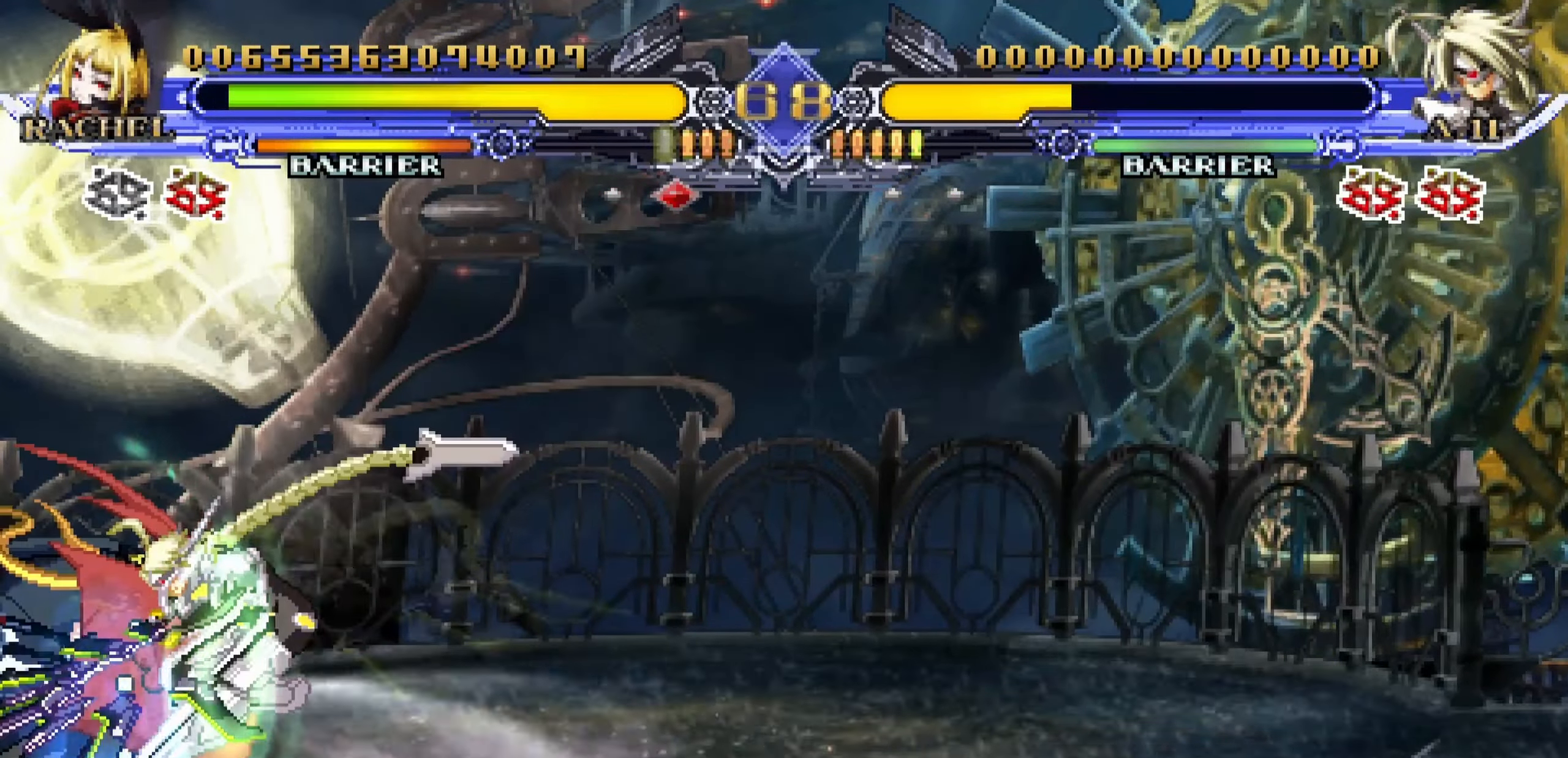
{"buttons": [], "left_stick": "down-left", "events": [[200, "L2", "up"]]}
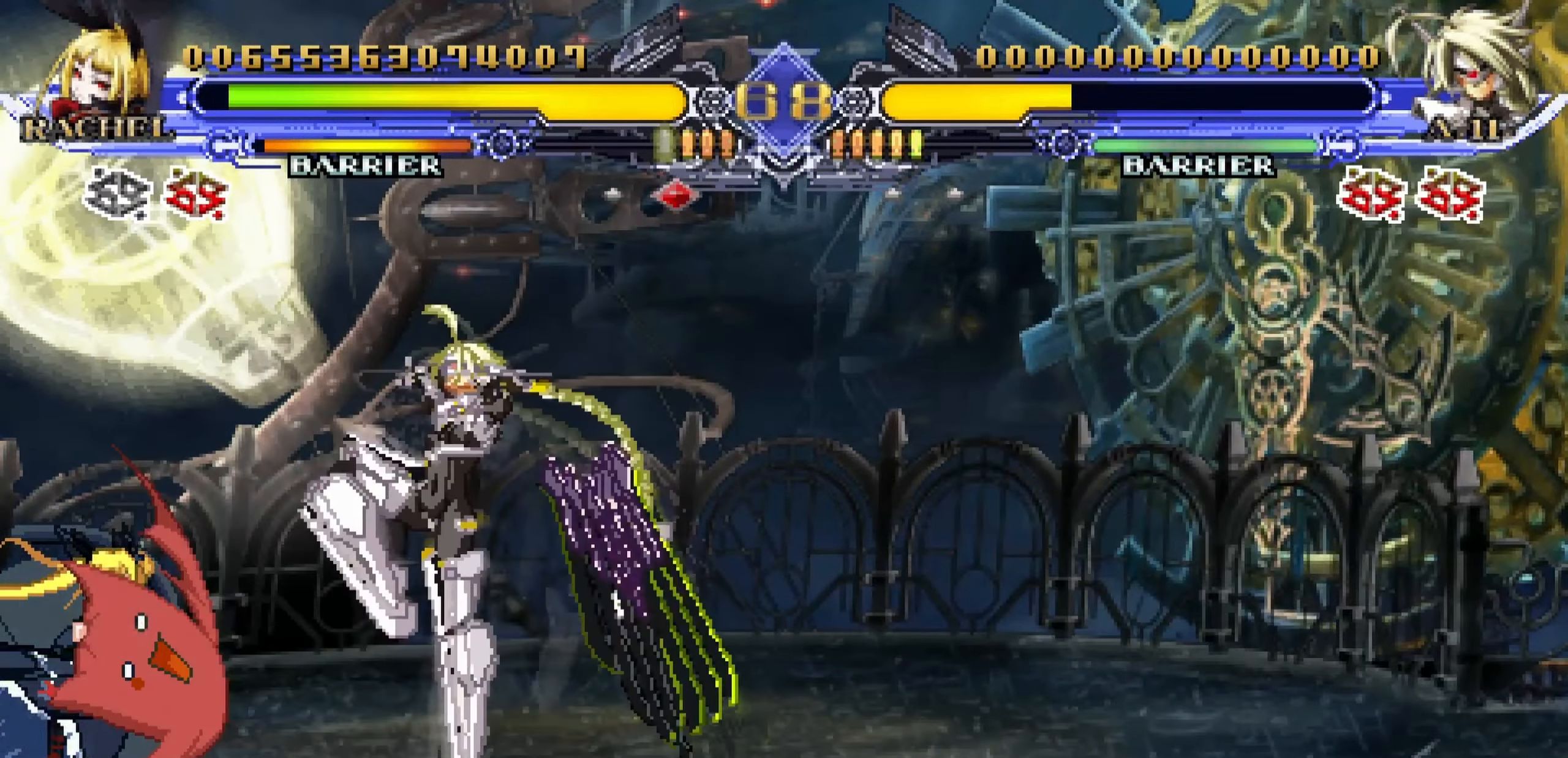
{"buttons": [], "left_stick": "down-left", "events": [[67, "SQUARE", "down"], [134, "SQUARE", "up"]]}
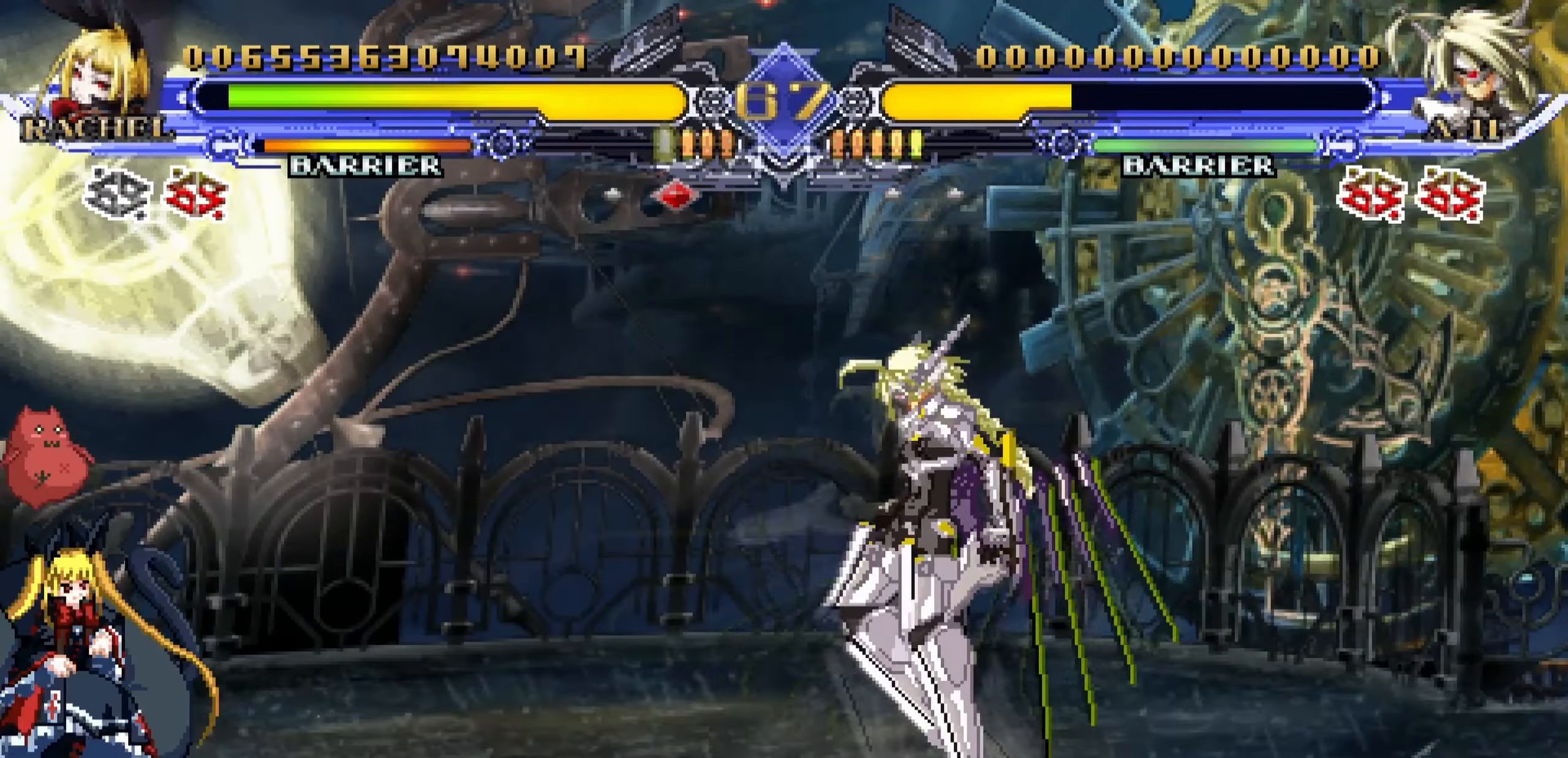
{"buttons": ["L2"], "left_stick": "left", "events": [[217, "left_stick", "up-left"], [434, "left_stick", "left"], [467, "L2", "down"]]}
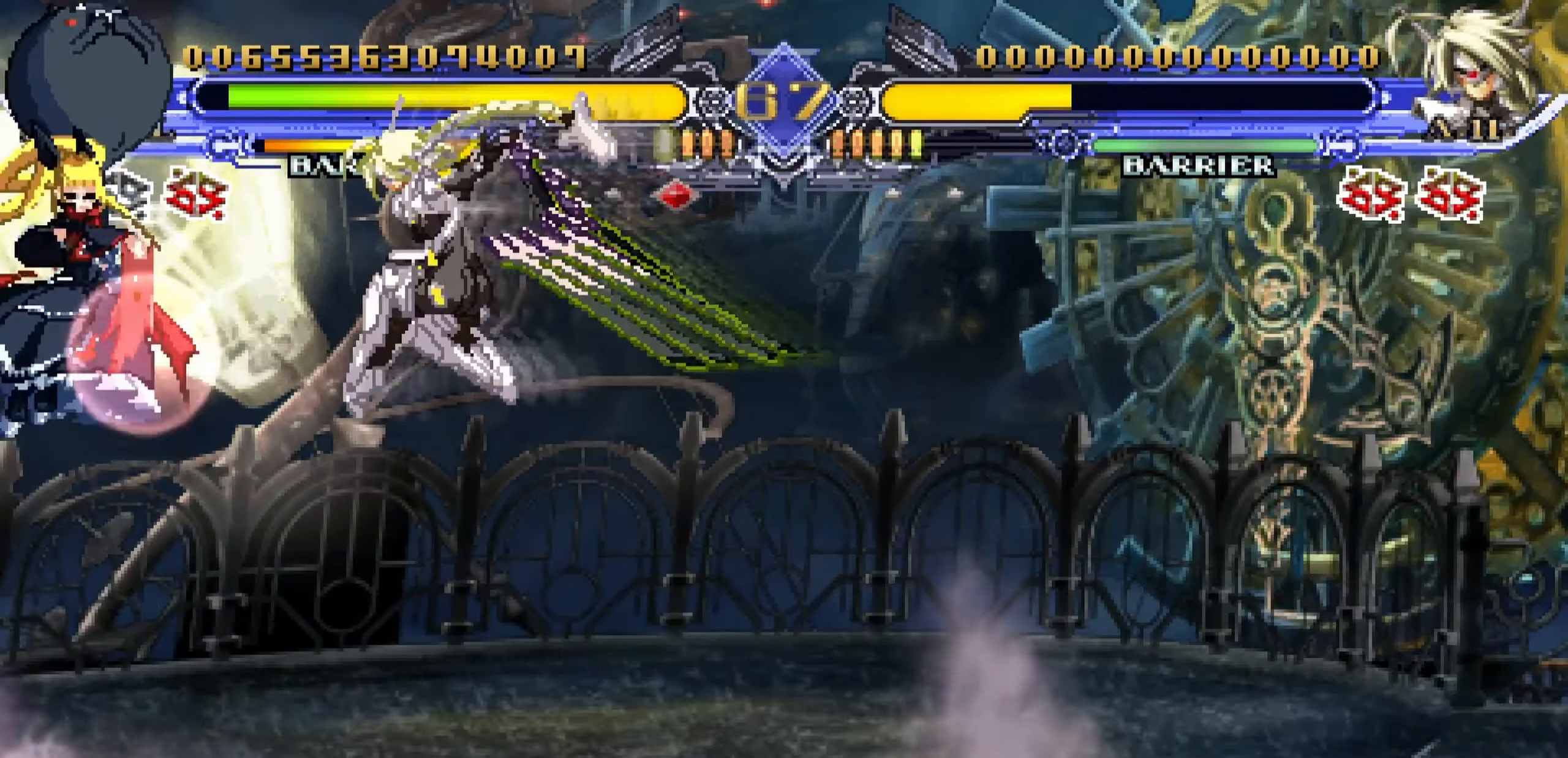
{"buttons": ["L2"], "left_stick": "down-left", "events": [[217, "left_stick", "down-left"]]}
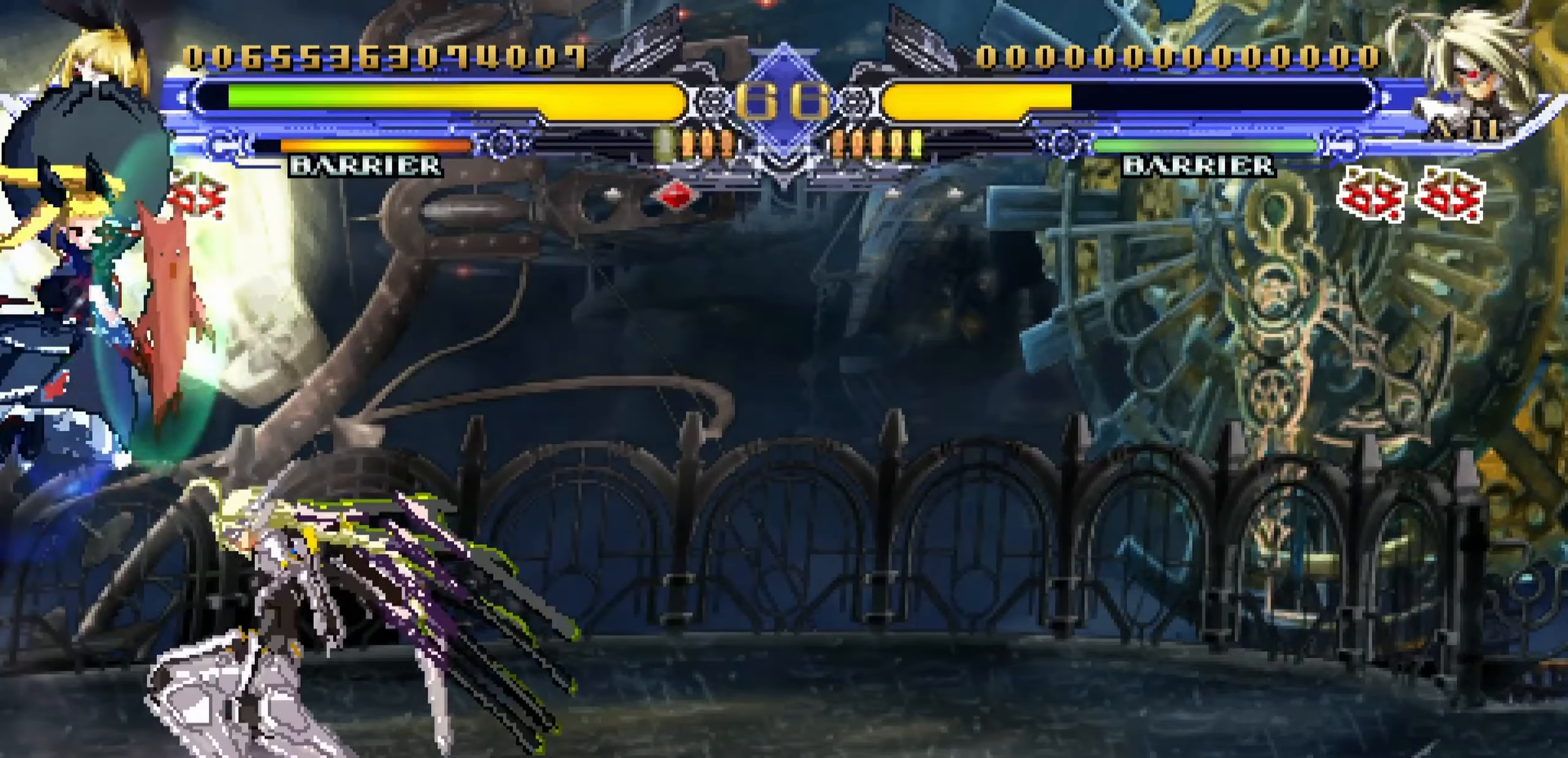
{"buttons": ["L2"], "left_stick": "down-left", "events": []}
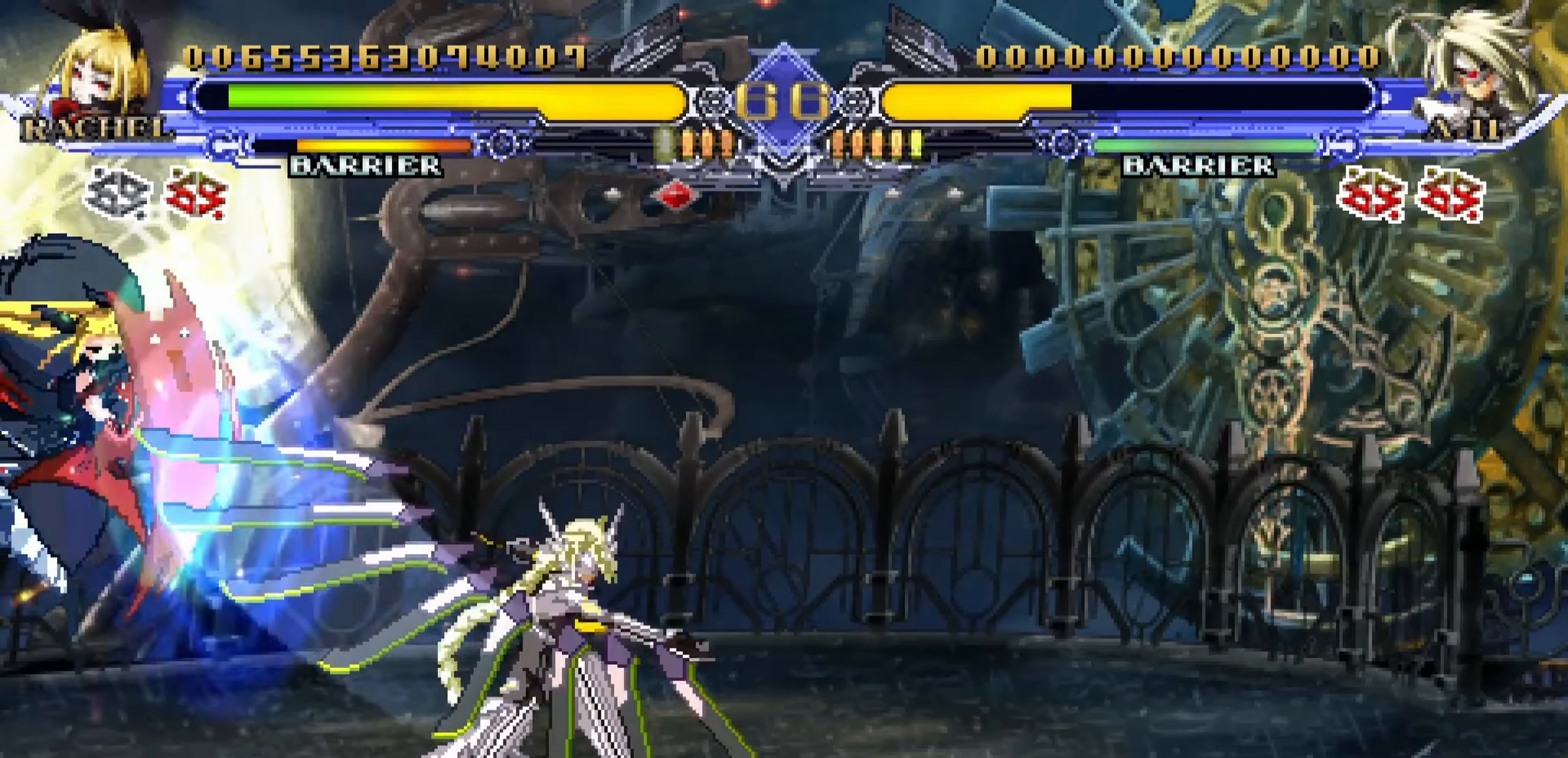
{"buttons": ["L2"], "left_stick": "down-left", "events": []}
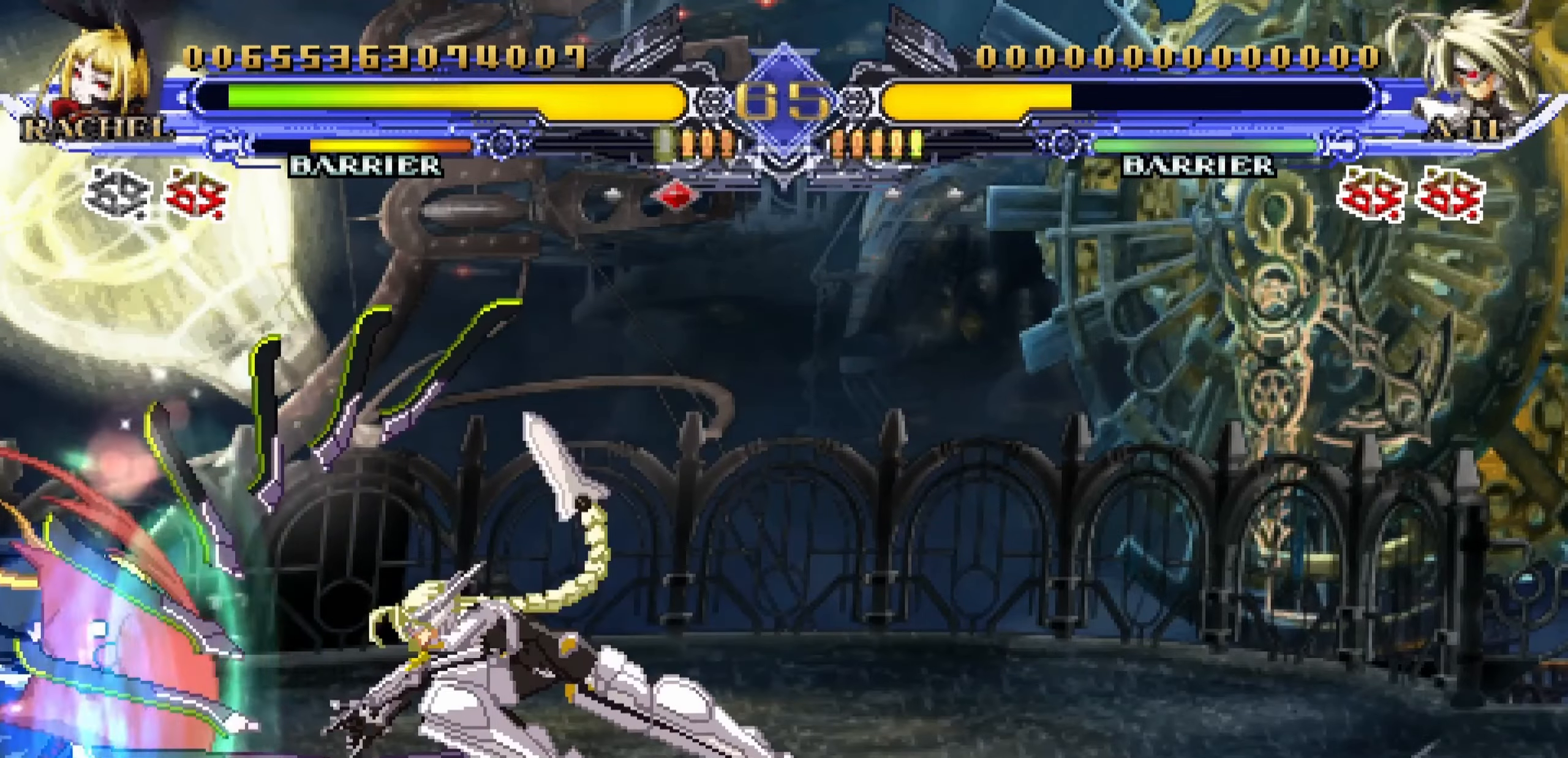
{"buttons": ["L2"], "left_stick": "down-left", "events": [[250, "L2", "up"], [266, "left_stick", "left"], [383, "L2", "down"], [433, "left_stick", "down-left"]]}
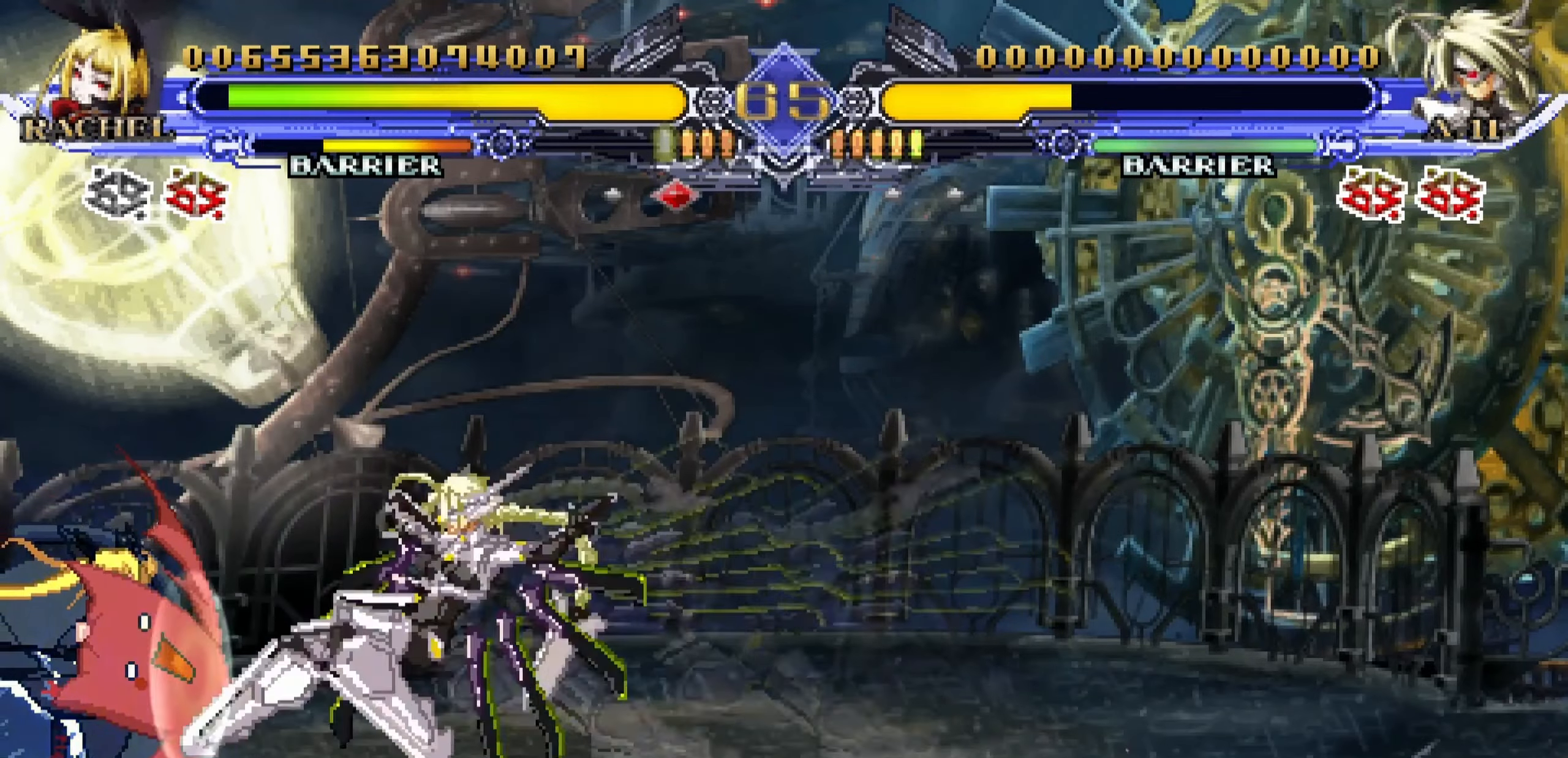
{"buttons": [], "left_stick": "down-left", "events": [[333, "L2", "up"], [400, "SQUARE", "down"], [483, "SQUARE", "up"]]}
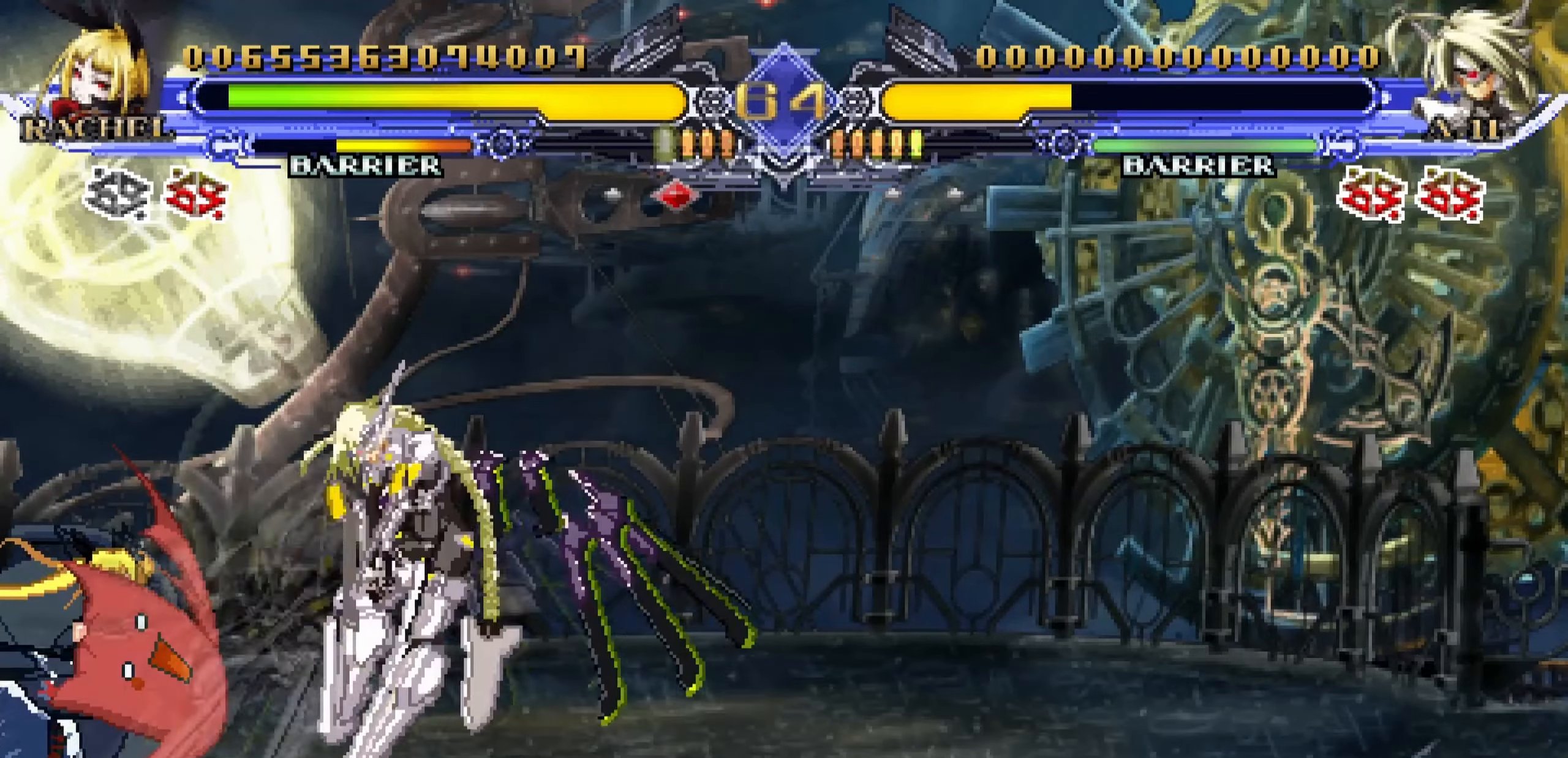
{"buttons": [], "left_stick": "down-left", "events": [[50, "SQUARE", "down"], [133, "SQUARE", "up"], [200, "SQUARE", "down"], [283, "SQUARE", "up"]]}
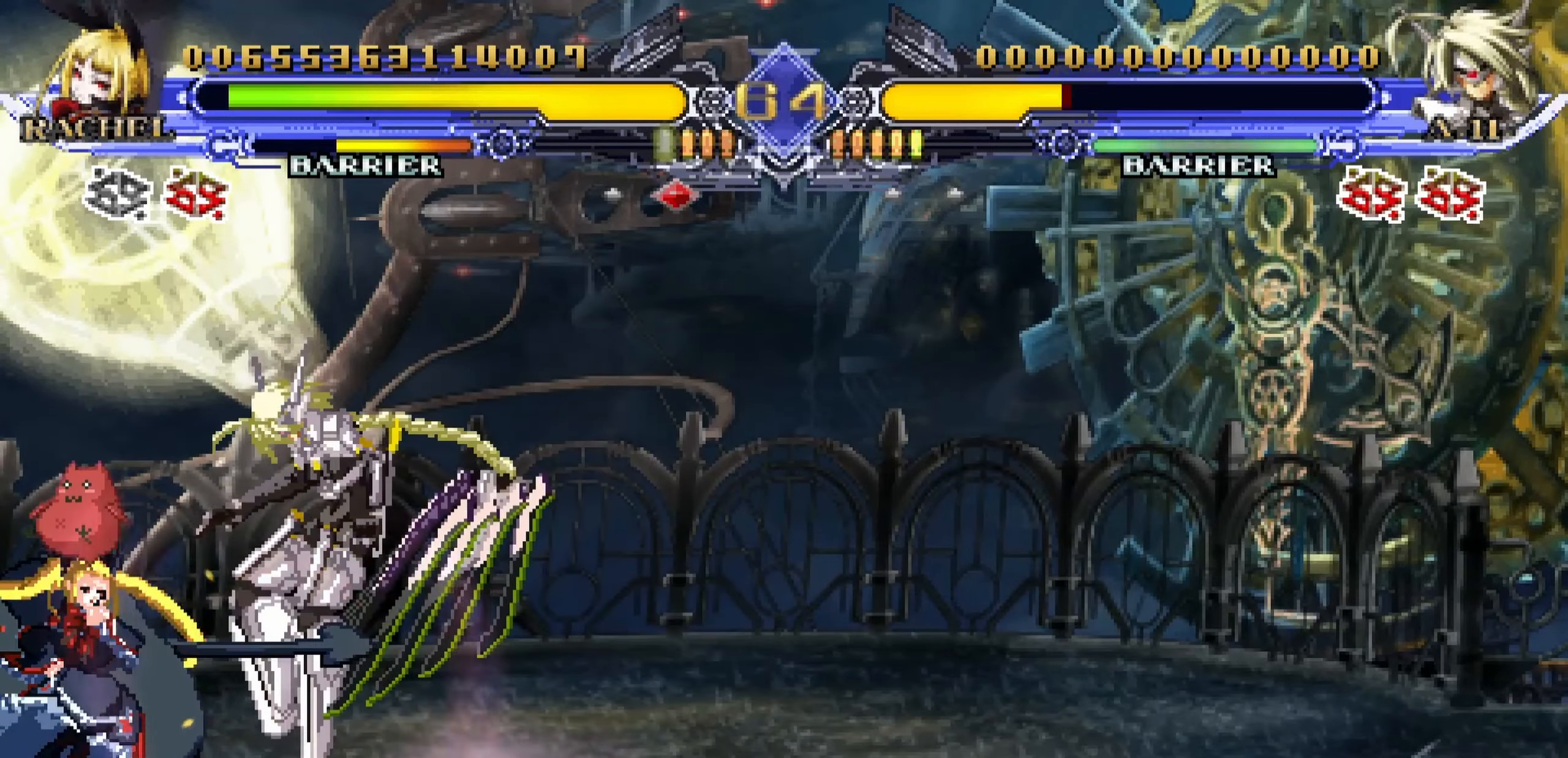
{"buttons": ["TRIANGLE"], "left_stick": "center", "events": [[83, "SQUARE", "down"], [183, "SQUARE", "up"], [250, "SQUARE", "down"], [350, "SQUARE", "up"], [350, "left_stick", "center"], [483, "TRIANGLE", "down"]]}
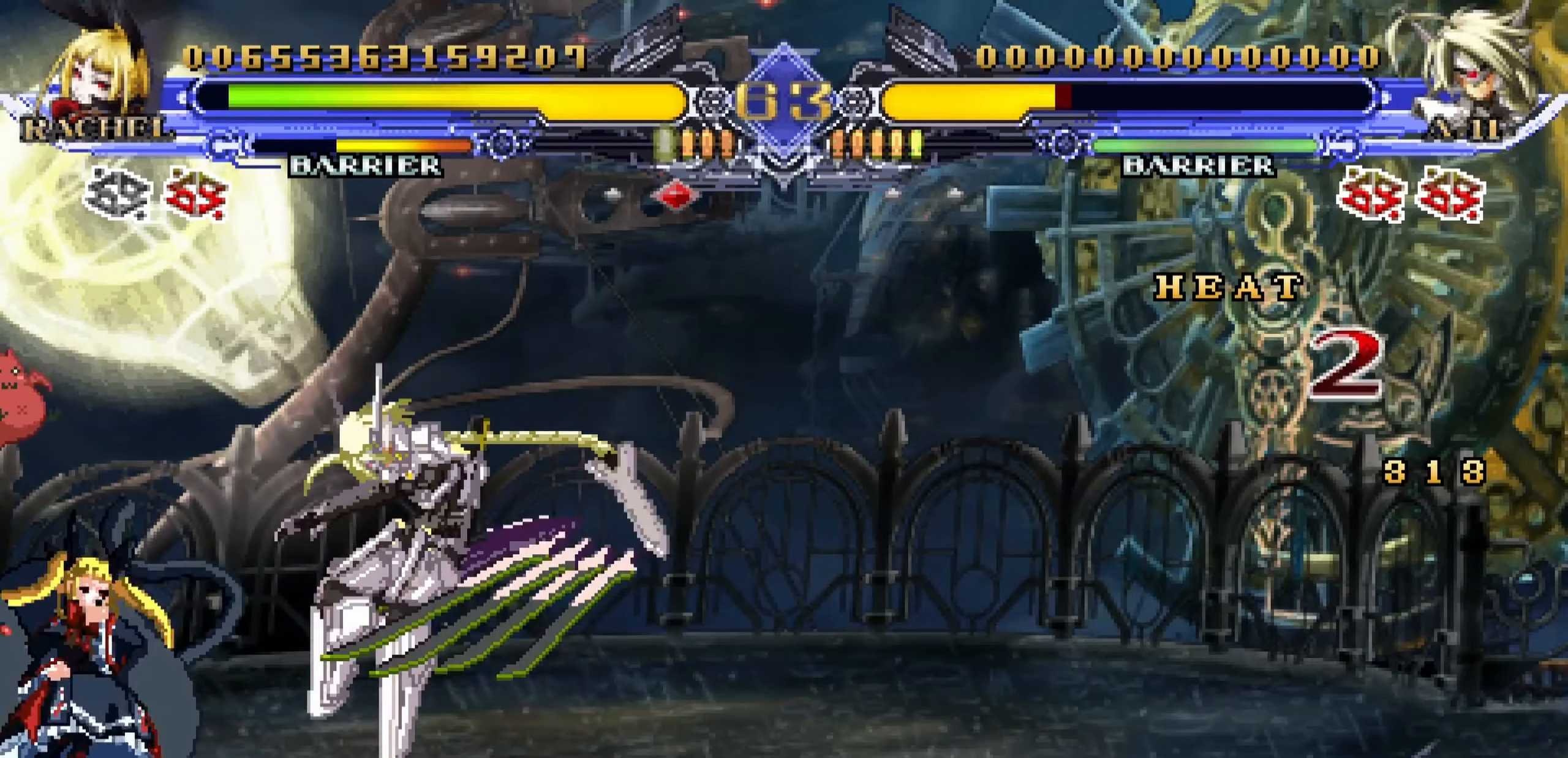
{"buttons": [], "left_stick": "center", "events": [[16, "CROSS", "down"], [116, "TRIANGLE", "up"], [150, "TRIANGLE", "down"], [200, "TRIANGLE", "up"], [216, "CROSS", "up"], [266, "R1", "down"], [350, "R1", "up"], [400, "R1", "down"], [483, "R1", "up"]]}
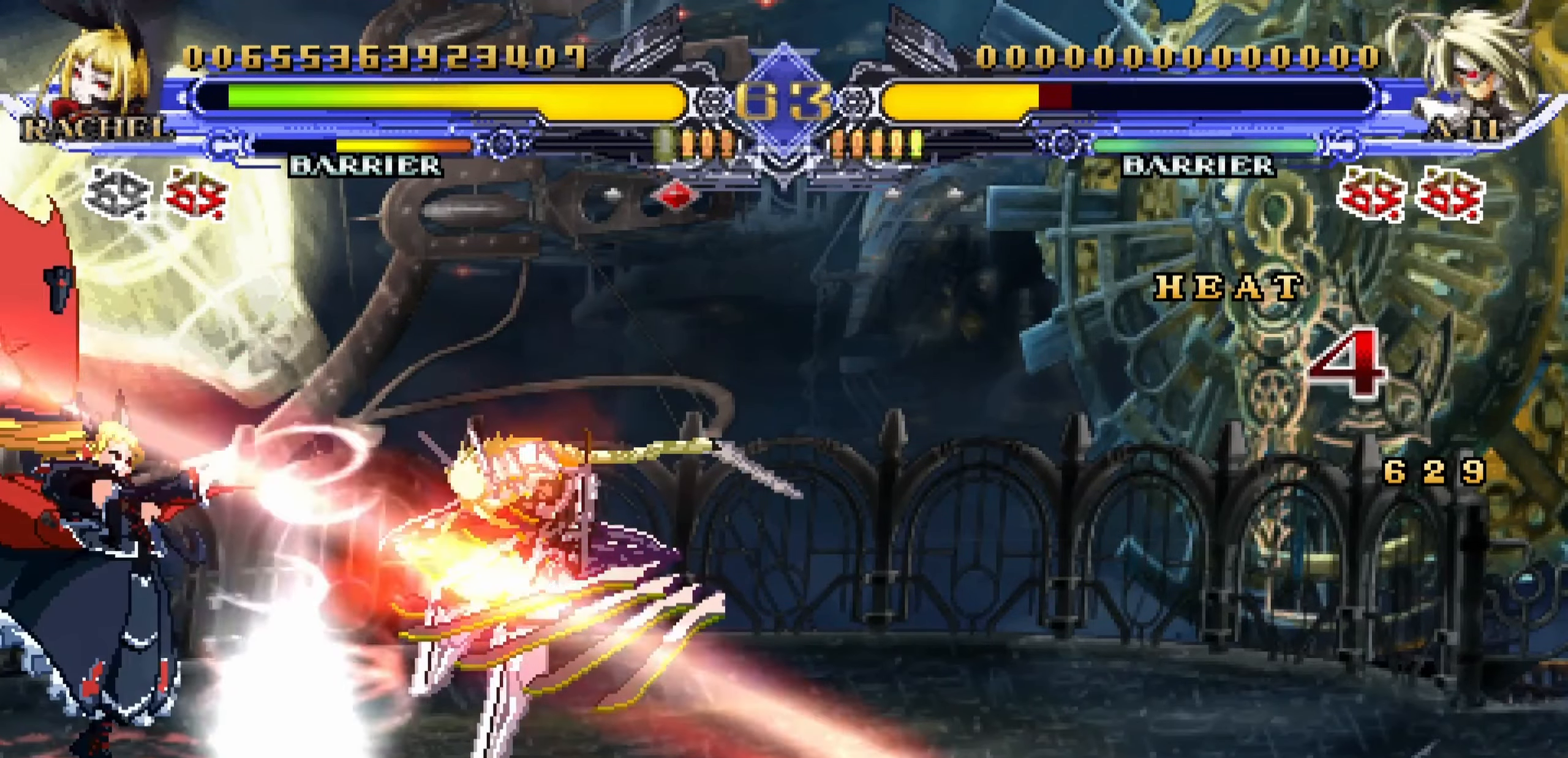
{"buttons": [], "left_stick": "center", "events": [[33, "R1", "down"], [116, "R1", "up"], [216, "R1", "down"], [300, "R1", "up"], [383, "R1", "down"], [450, "R1", "up"]]}
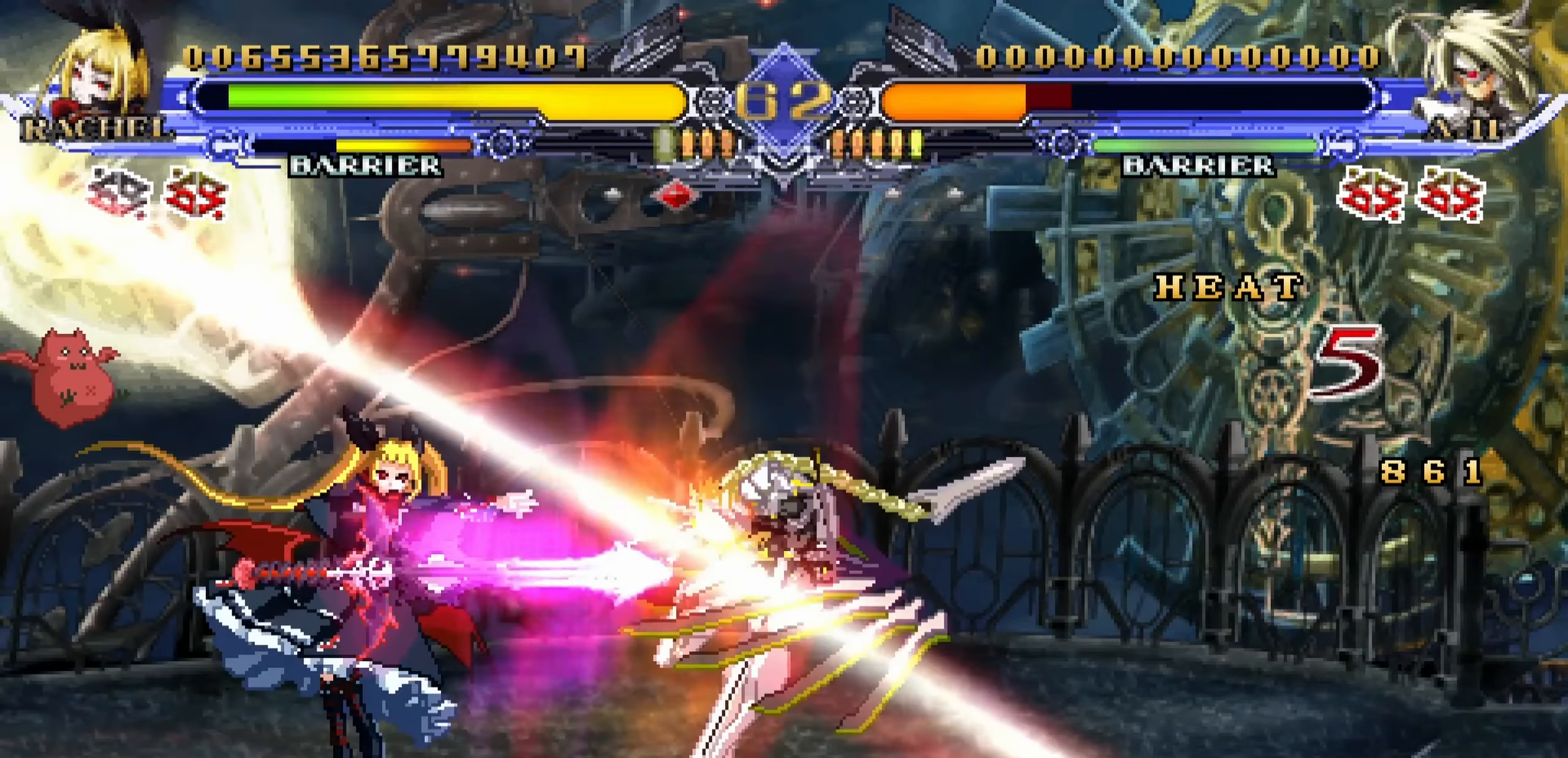
{"buttons": ["SQUARE"], "left_stick": "left", "events": [[16, "R1", "down"], [100, "R1", "up"], [150, "R1", "down"], [366, "R1", "up"], [366, "left_stick", "down"], [450, "left_stick", "left"], [500, "SQUARE", "down"]]}
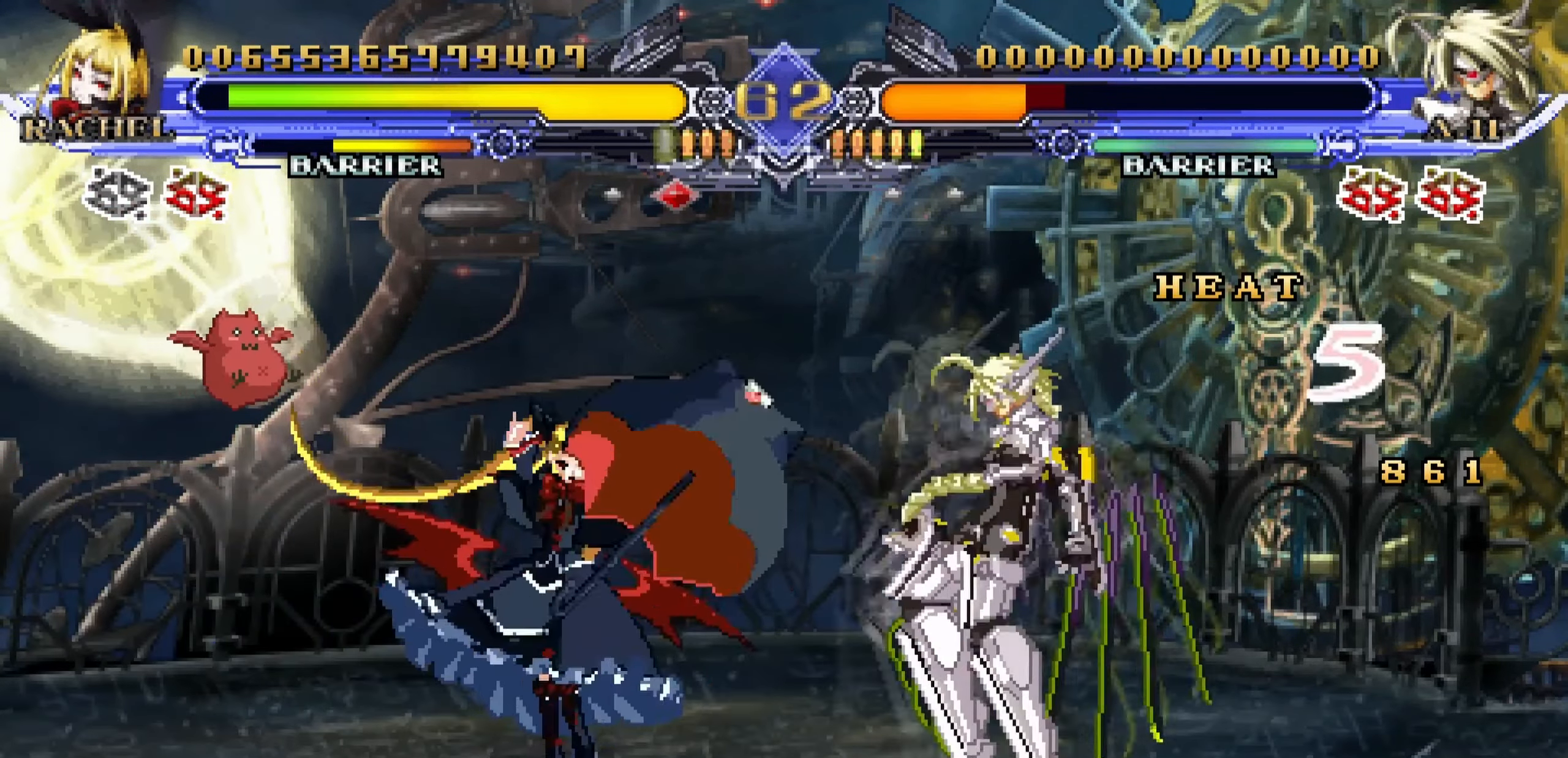
{"buttons": [], "left_stick": "left", "events": [[16, "left_stick", "center"], [83, "SQUARE", "up"], [266, "left_stick", "left"]]}